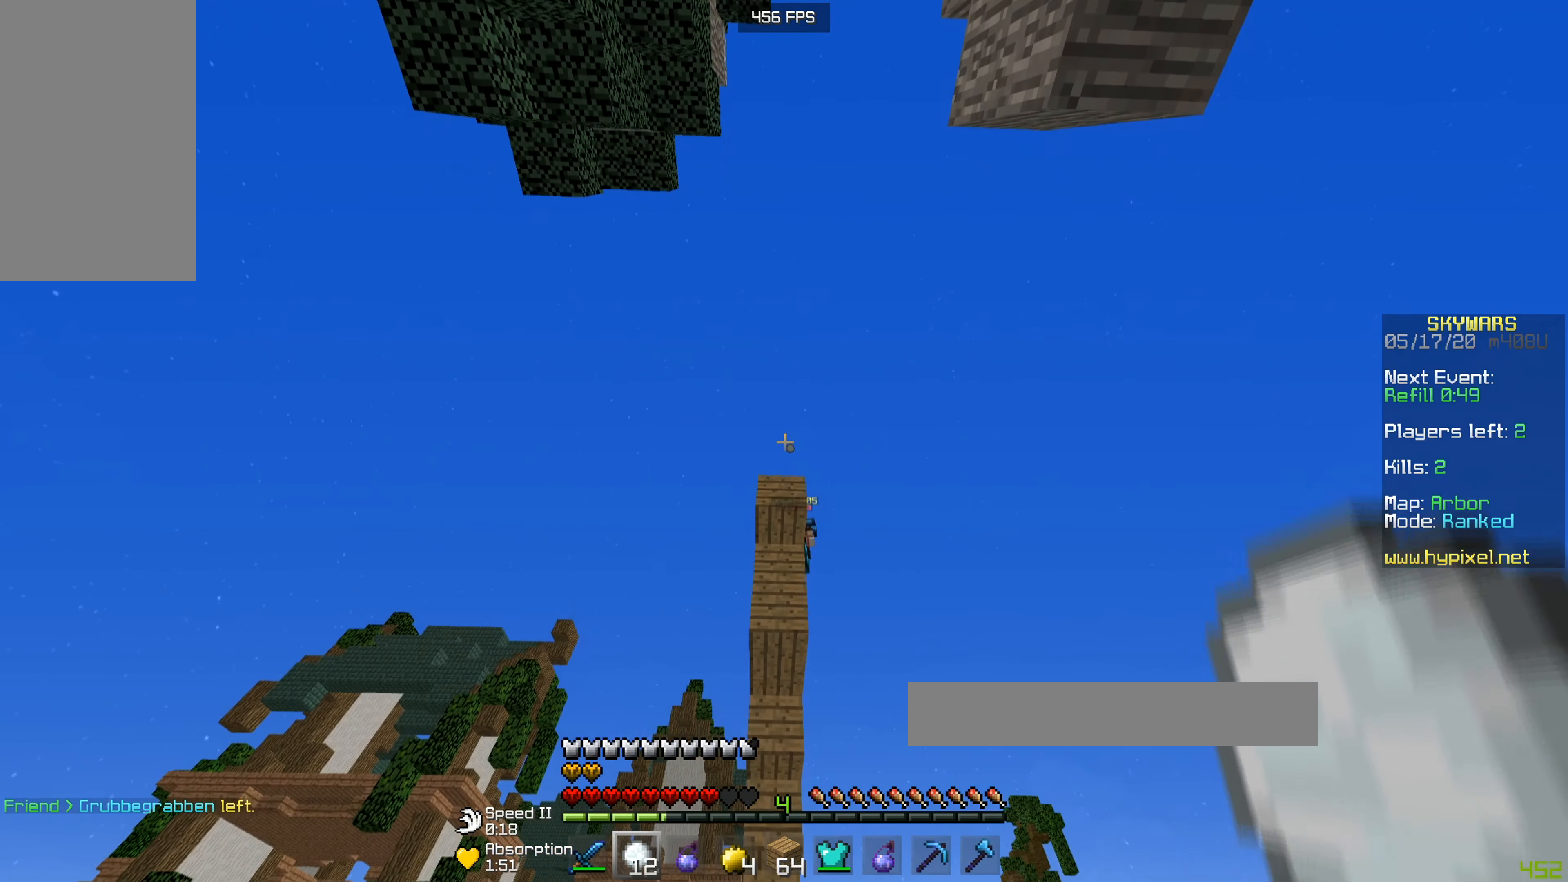
Gameplay with keyboard and mouse; each line is a JSON object with the keys and mouse buttons held at the frame after it. "events" lists presses ("down") and releases ("up") of "a", "d", "s", "w", "mouse_left" and "mouse_right" between this image and that frame as [ms after this image, input, new state], when the widget could be followed in between. "mouse_left", "mouse_right" = the "left", "right" buttons of the "mouse" list. No other keys are recorded. Fast repeated clicks can show as one long hold. Mouse movement is not recorded.
{"keys": ["d"], "mouse": [], "events": [[267, "mouse_right", "down"], [400, "mouse_right", "up"], [467, "d", "down"]]}
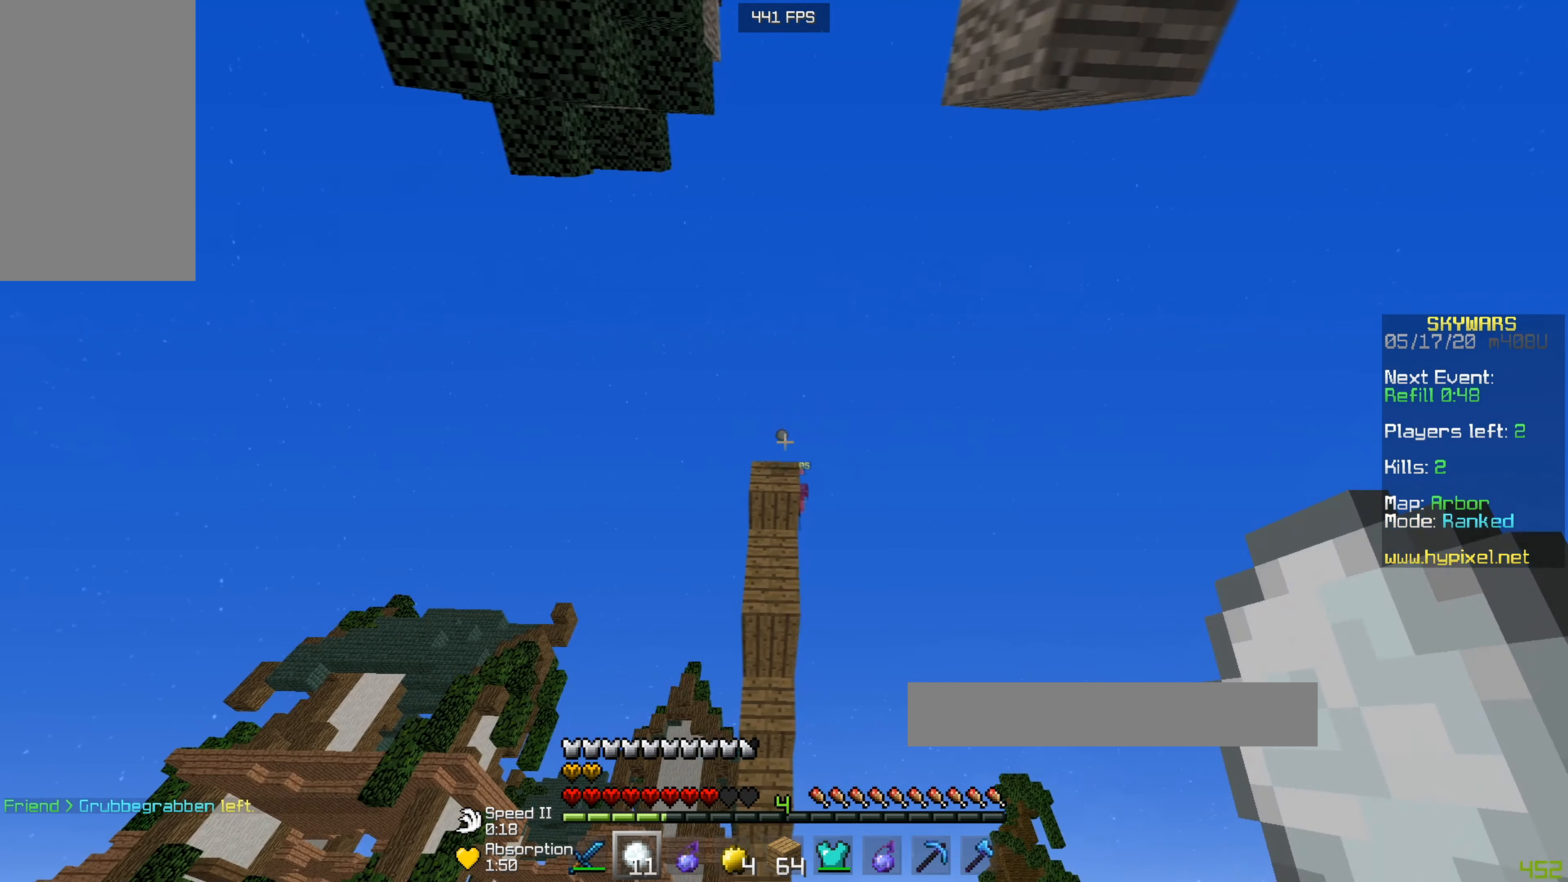
{"keys": [], "mouse": [], "events": [[150, "d", "up"]]}
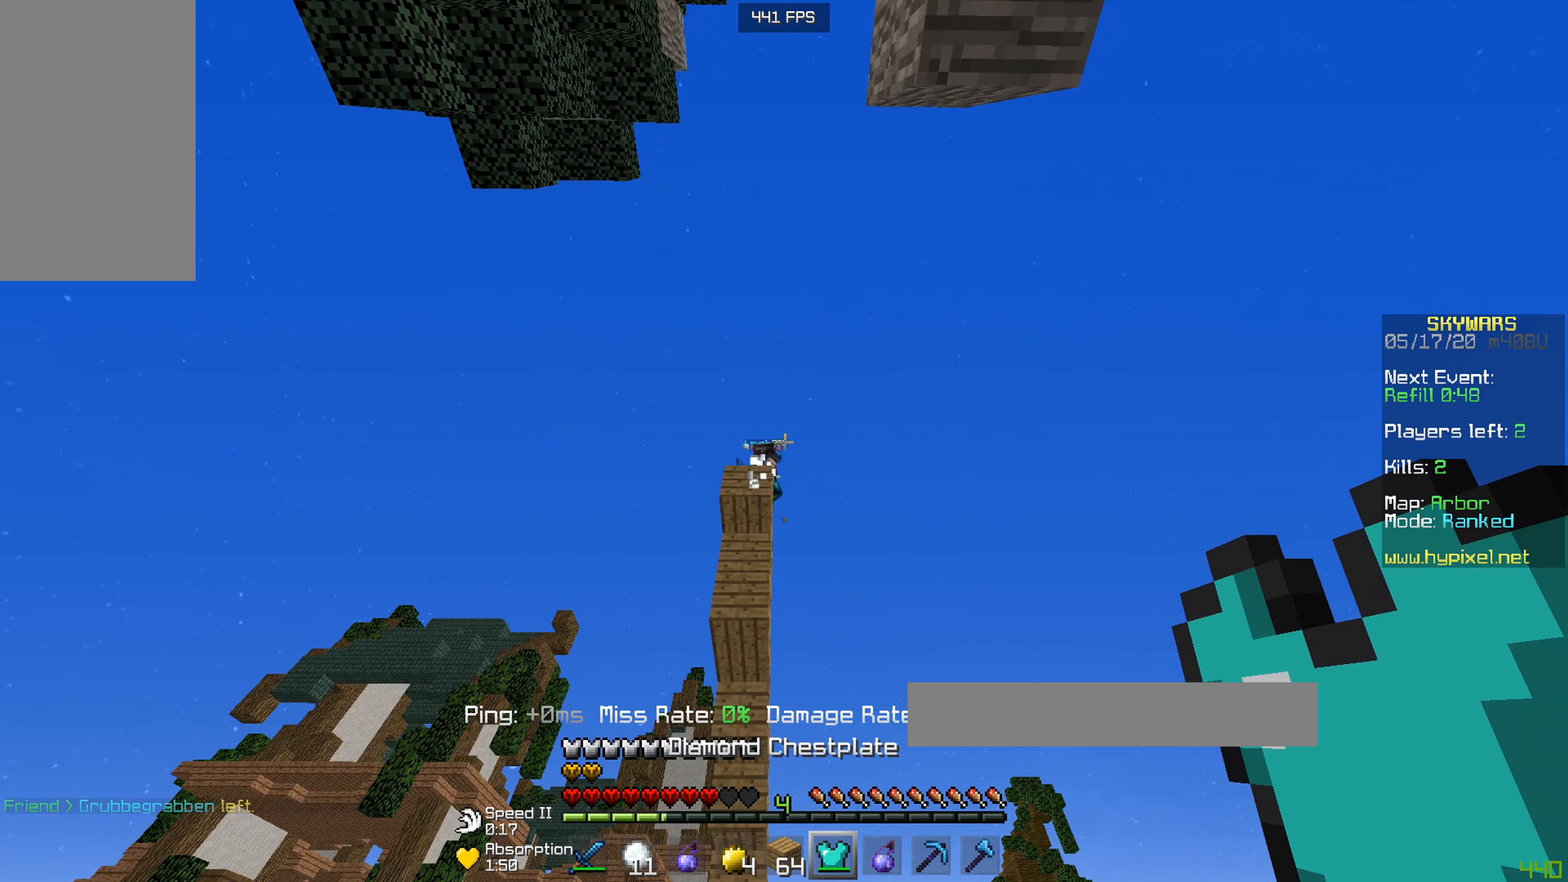
{"keys": [], "mouse": [], "events": [[167, "d", "down"], [451, "d", "up"]]}
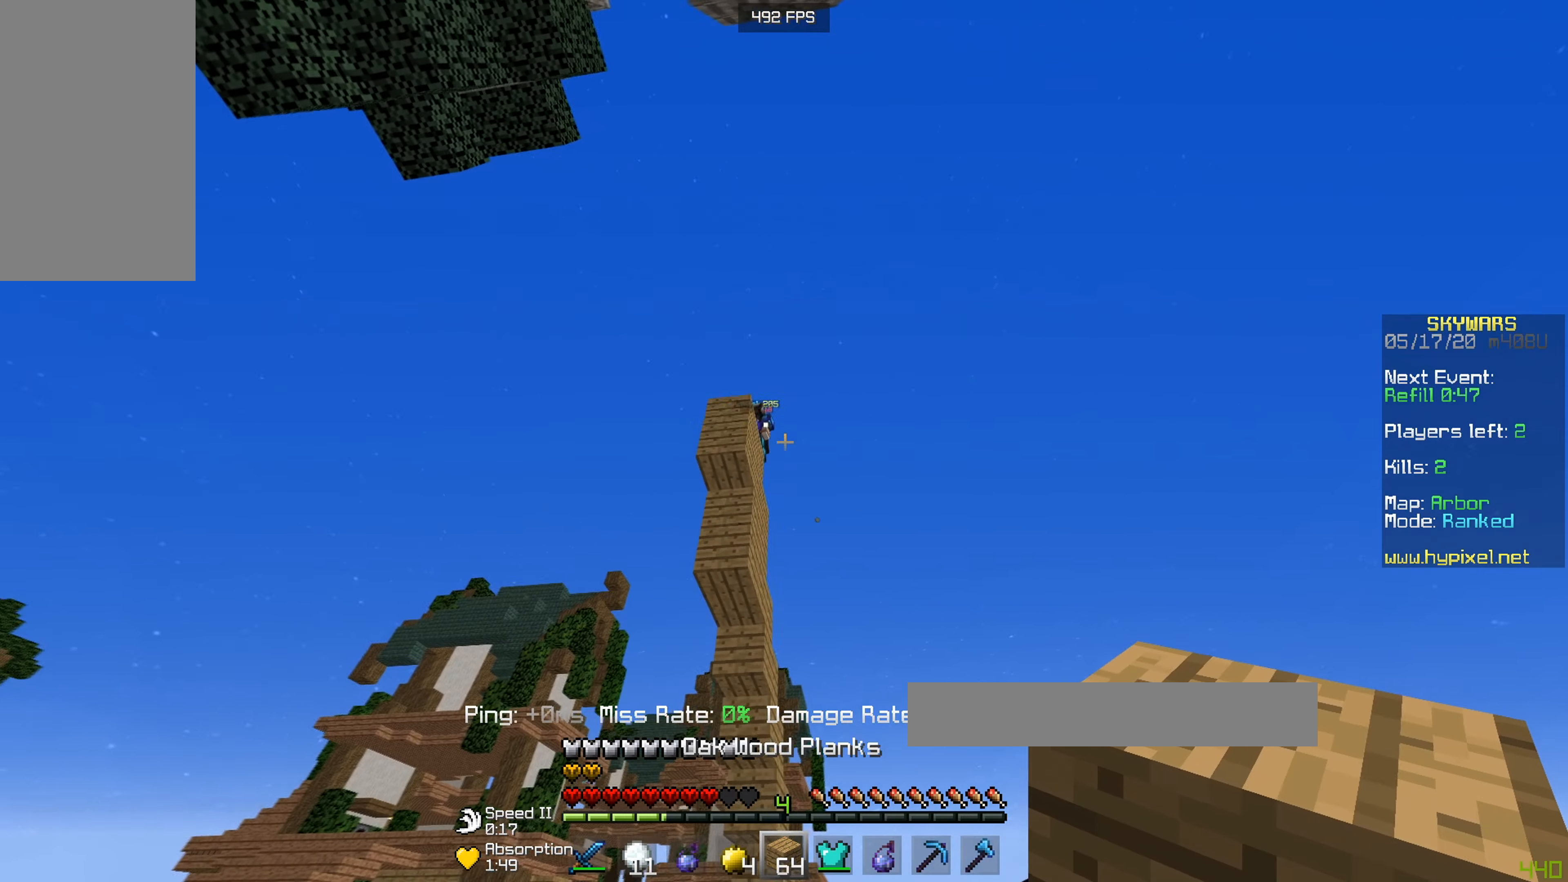
{"keys": ["w"], "mouse": [], "events": [[467, "w", "down"]]}
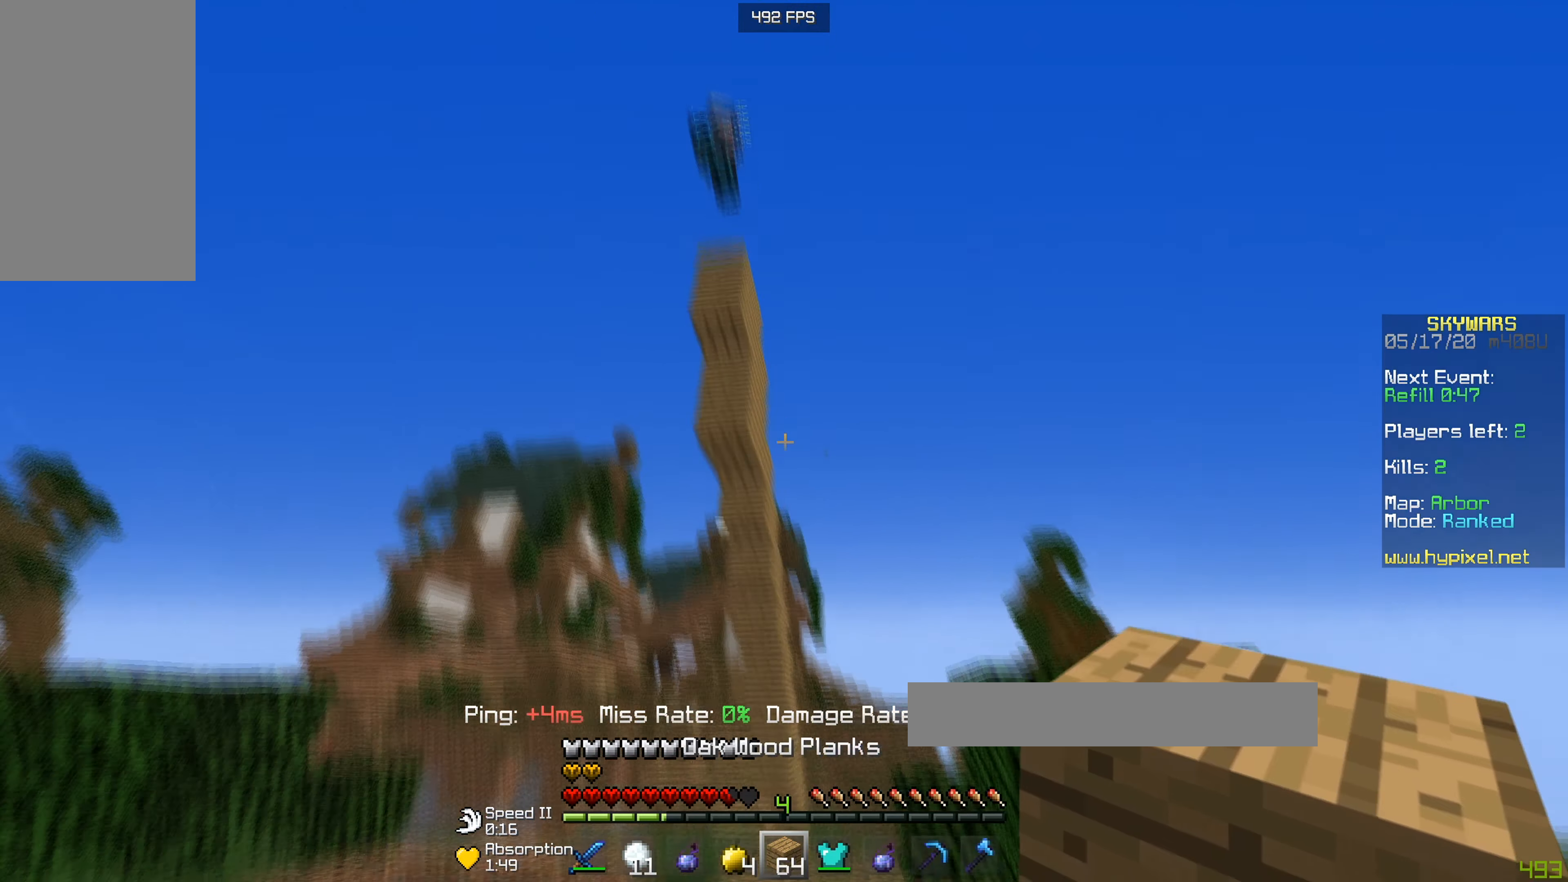
{"keys": ["d", "w"], "mouse": ["left"], "events": [[417, "d", "down"], [467, "mouse_left", "down"]]}
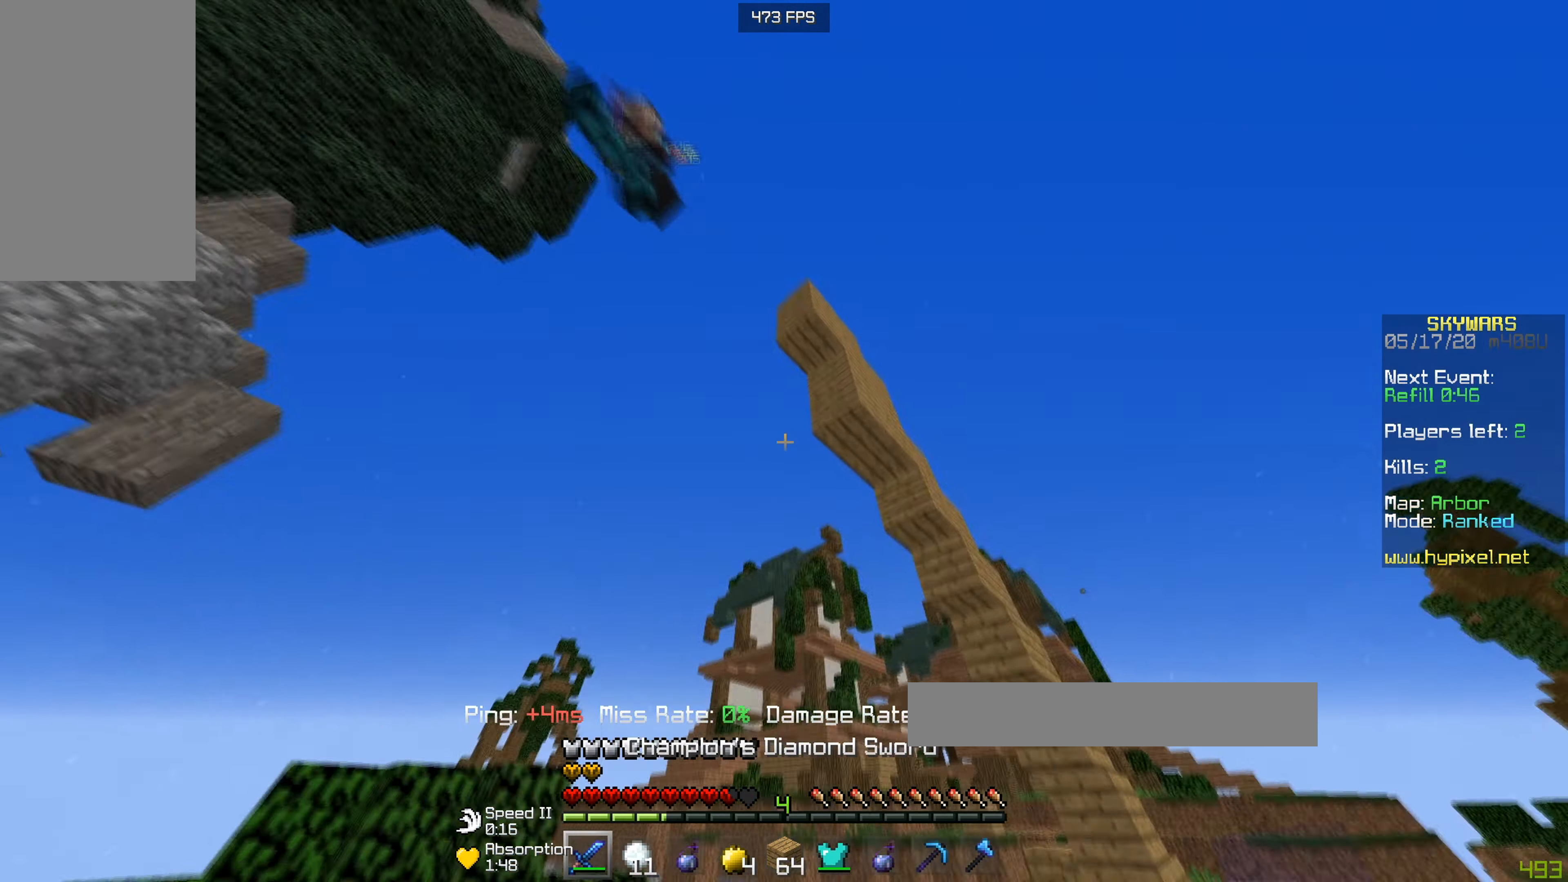
{"keys": ["a", "w"], "mouse": ["left"], "events": [[150, "mouse_left", "up"], [166, "a", "down"], [216, "mouse_left", "down"], [250, "d", "up"]]}
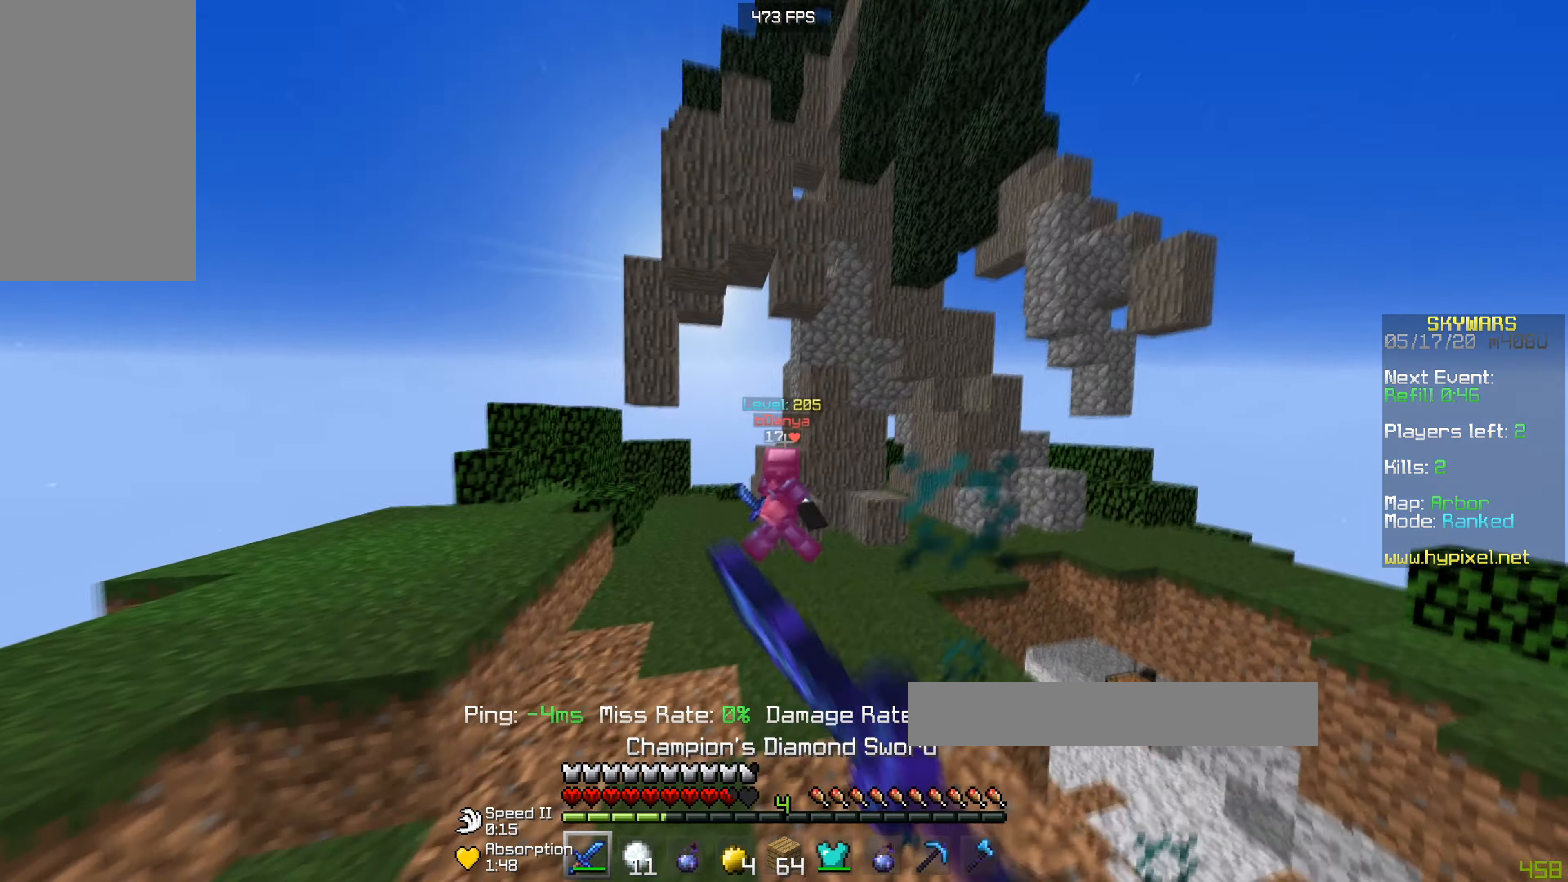
{"keys": ["d", "w"], "mouse": ["left"], "events": [[200, "a", "up"], [317, "d", "down"]]}
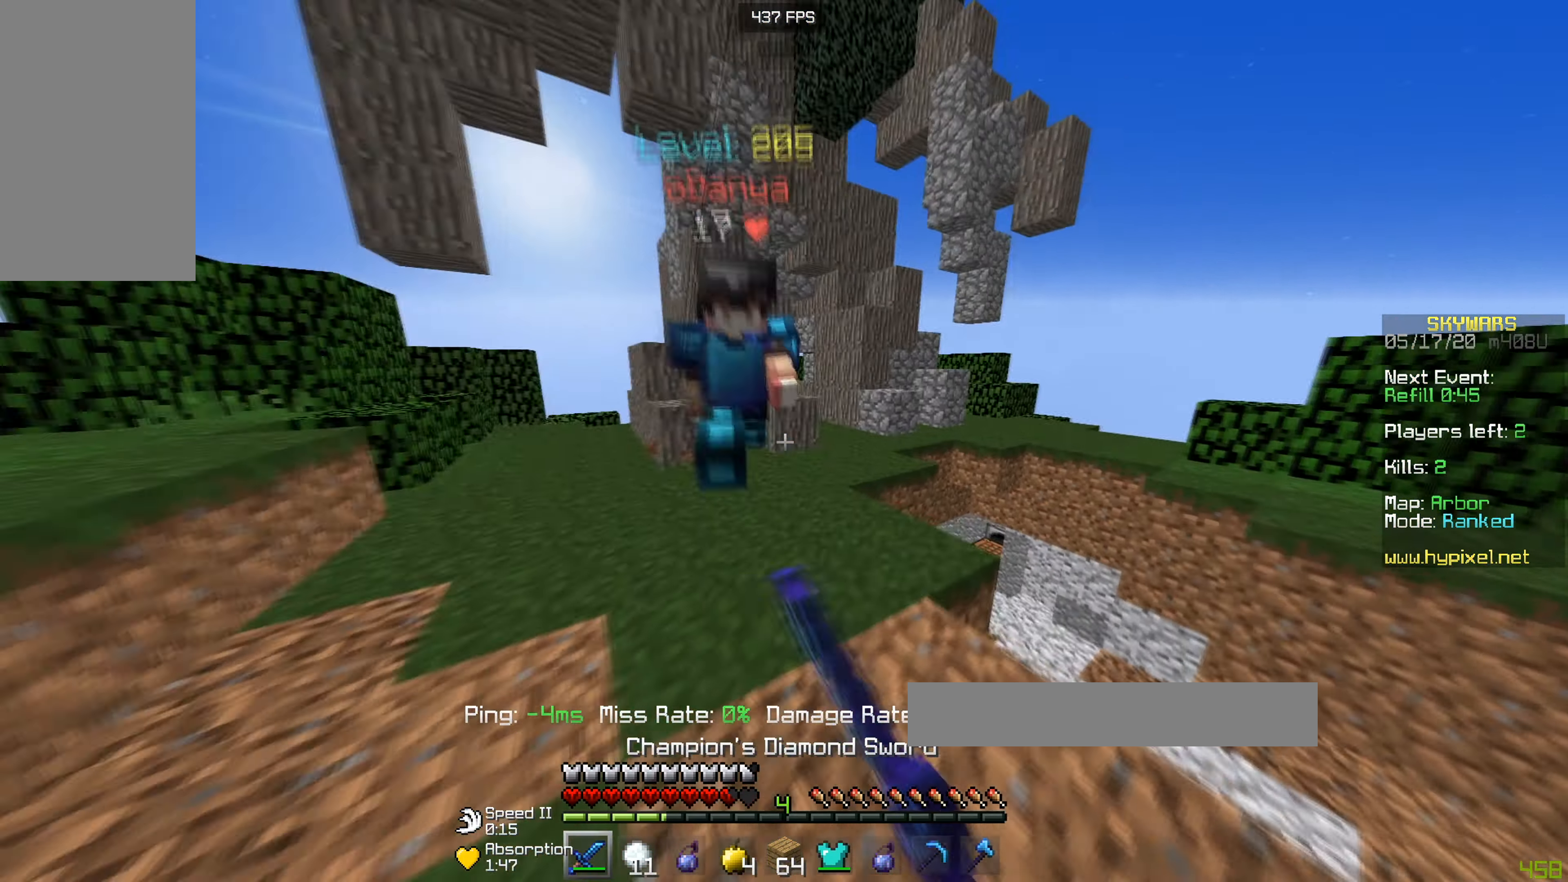
{"keys": ["w"], "mouse": ["left"], "events": [[216, "mouse_right", "down"], [283, "mouse_right", "up"], [400, "d", "up"]]}
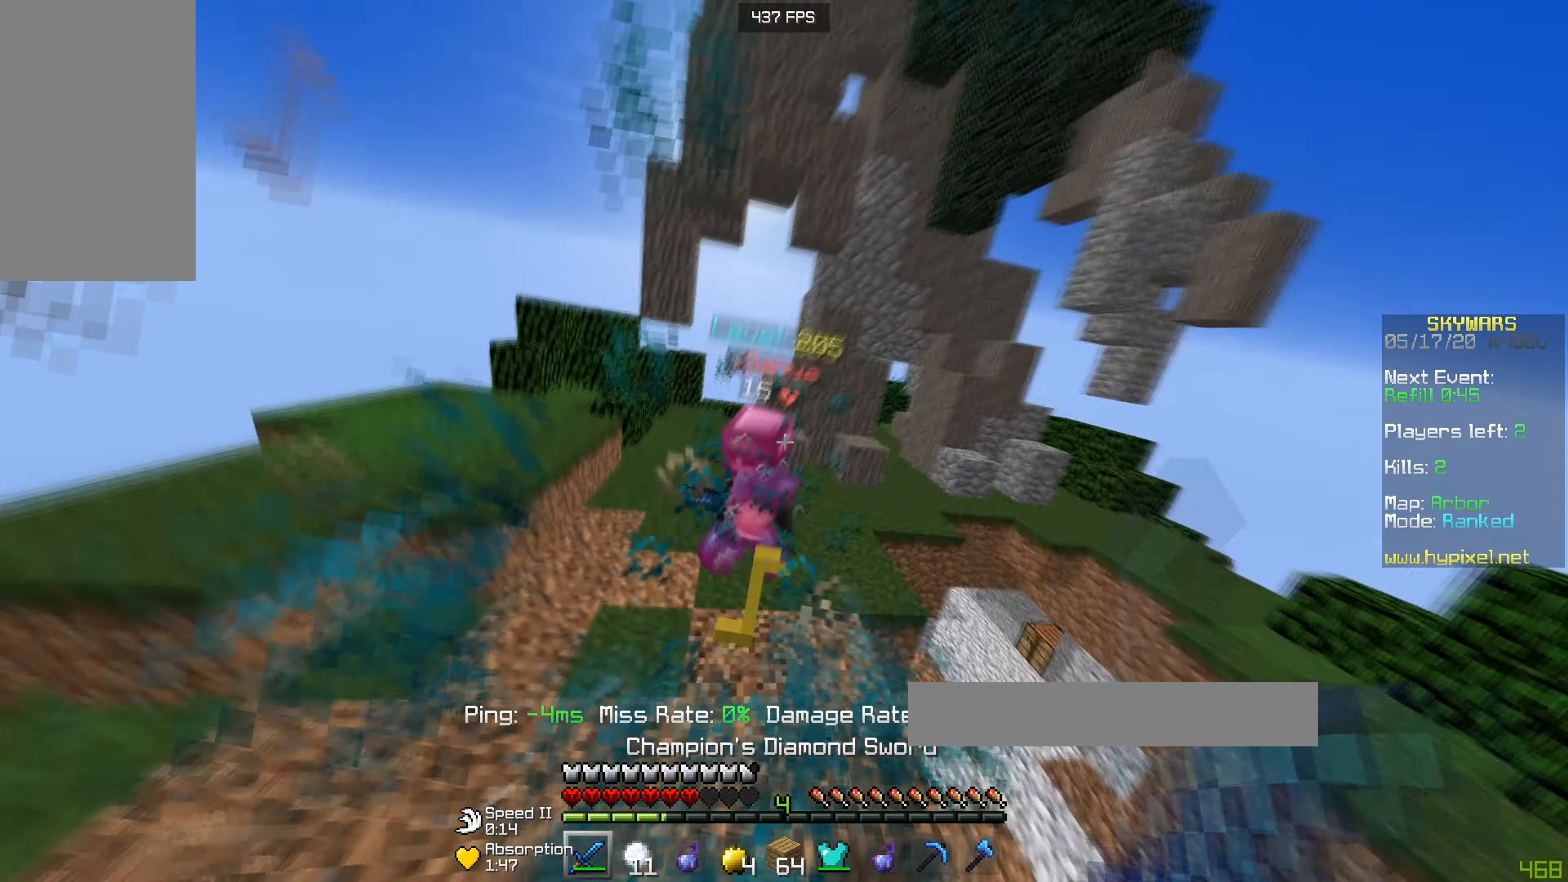
{"keys": ["w"], "mouse": ["right"], "events": [[317, "mouse_right", "down"], [350, "mouse_left", "up"]]}
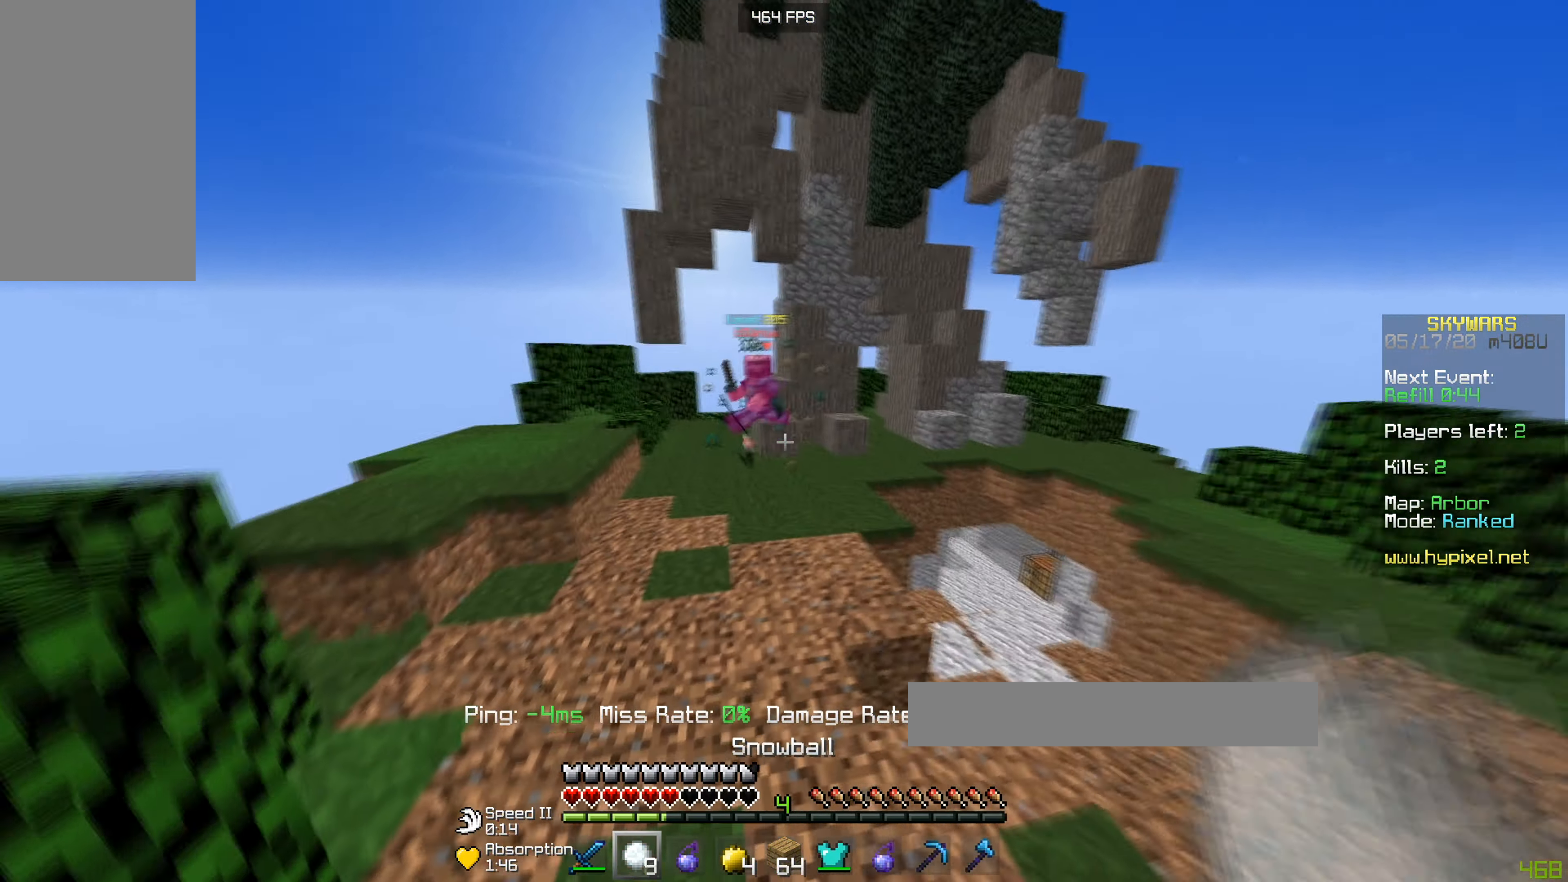
{"keys": ["d", "w"], "mouse": ["left", "right"], "events": [[16, "mouse_left", "down"], [200, "mouse_left", "up"], [267, "d", "down"], [267, "mouse_left", "down"]]}
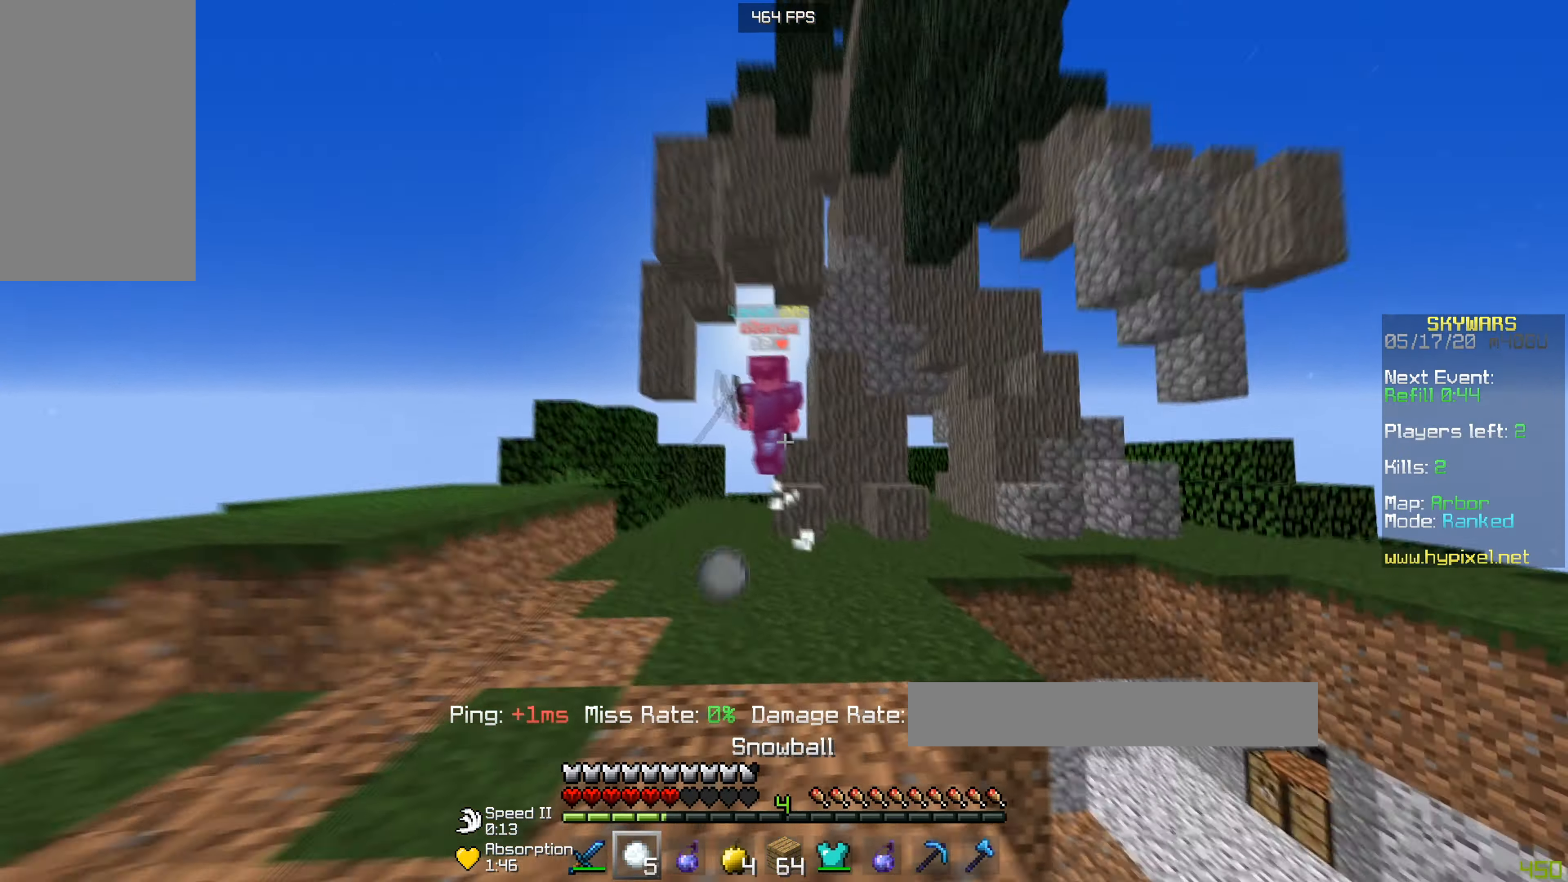
{"keys": ["d", "w"], "mouse": ["left"], "events": [[184, "d", "up"], [250, "mouse_right", "up"], [300, "d", "down"]]}
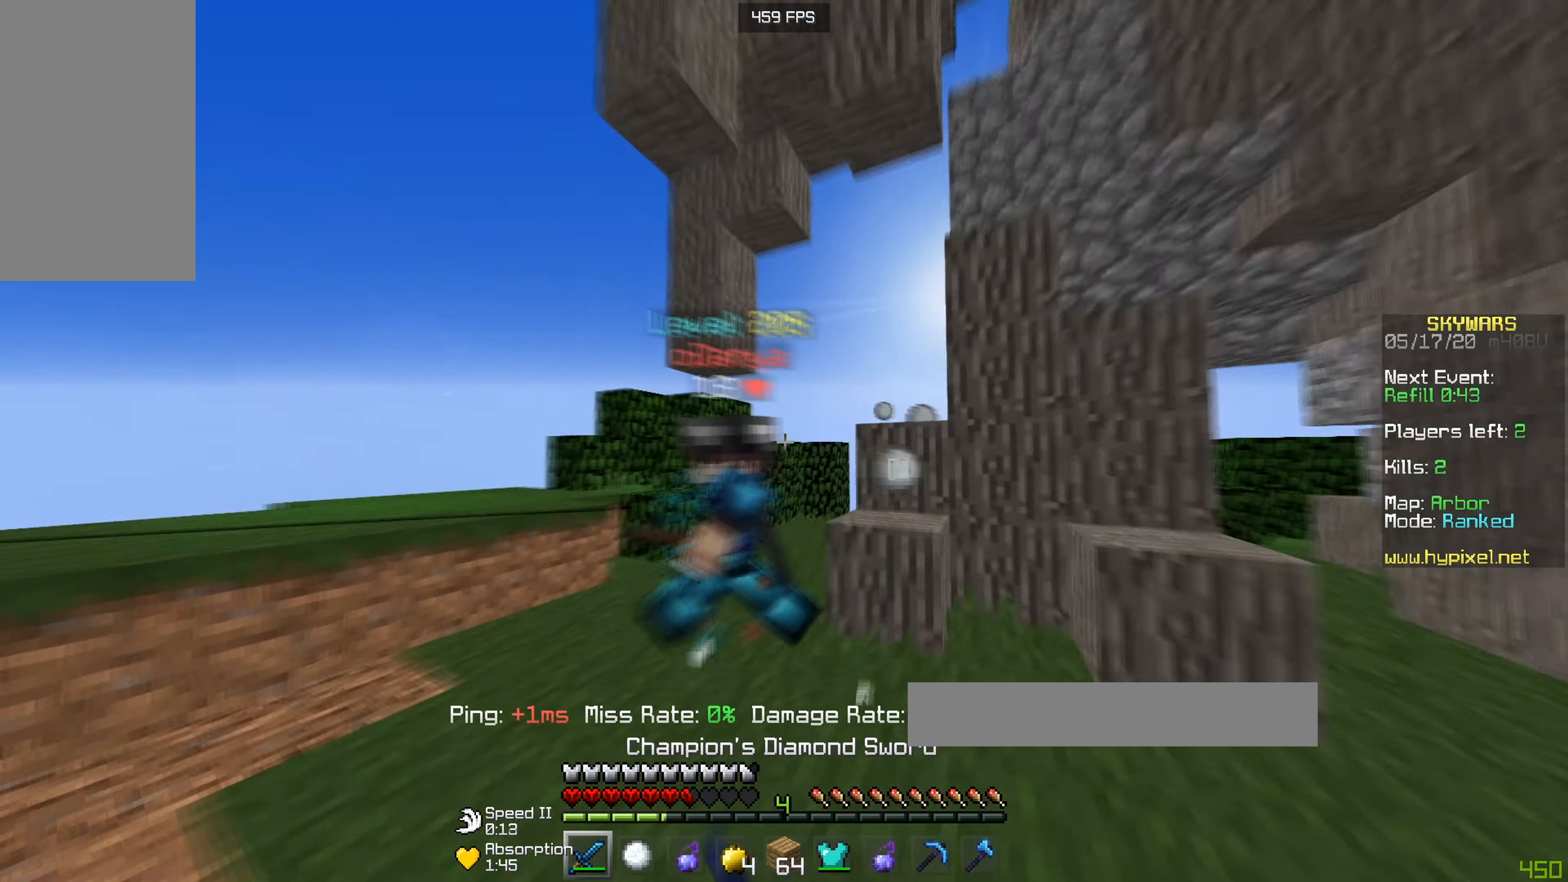
{"keys": ["w"], "mouse": ["left"], "events": [[166, "mouse_right", "down"], [300, "a", "down"], [333, "mouse_right", "up"], [383, "a", "up"], [500, "d", "up"]]}
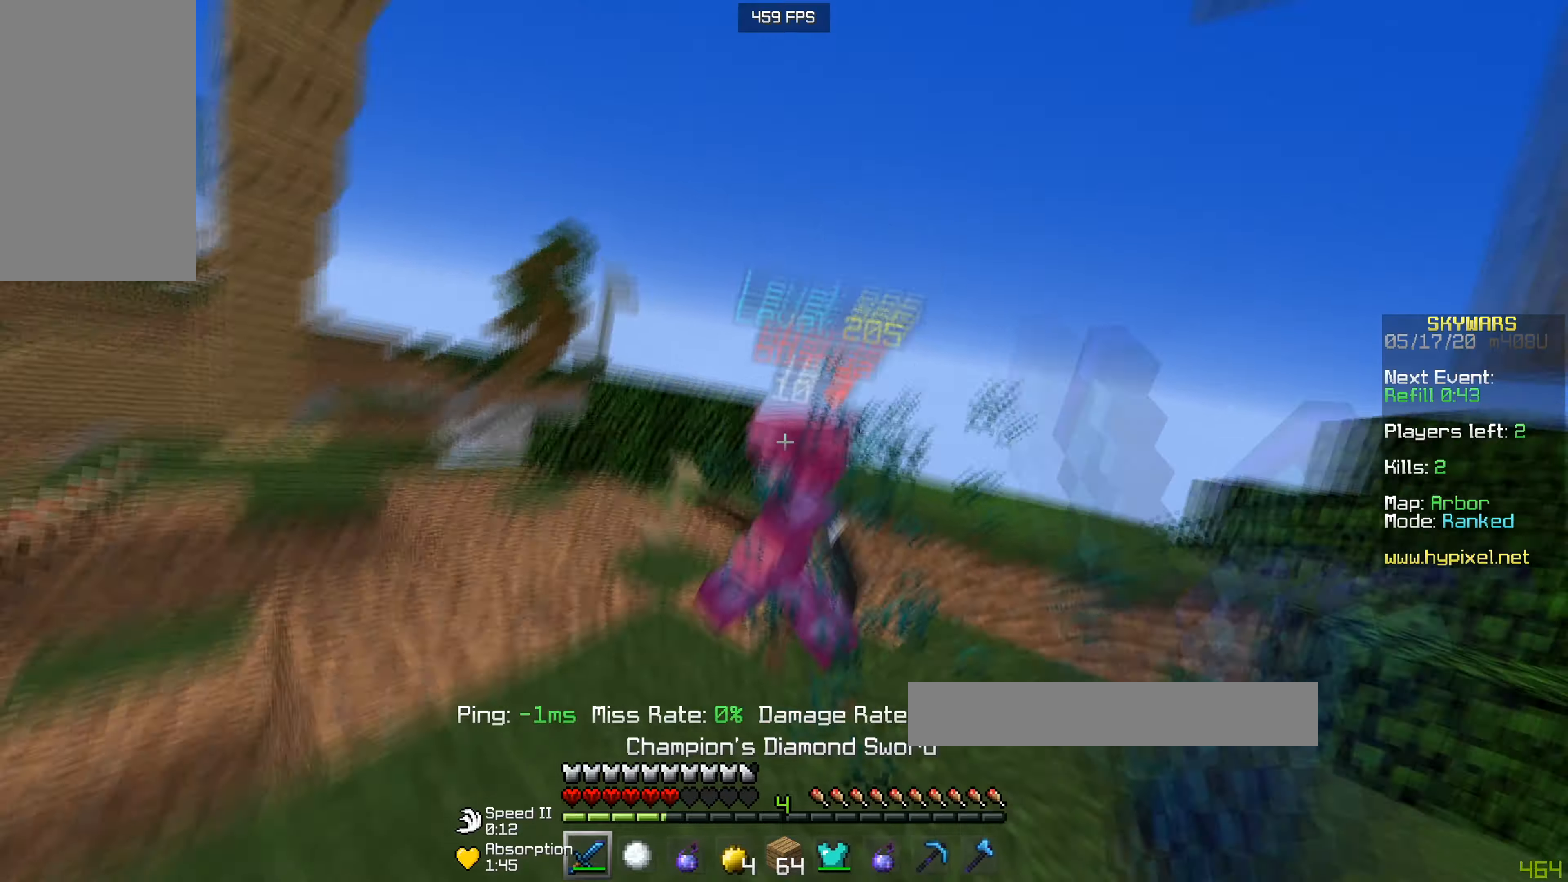
{"keys": ["w"], "mouse": ["left"], "events": [[17, "a", "down"], [251, "a", "up"]]}
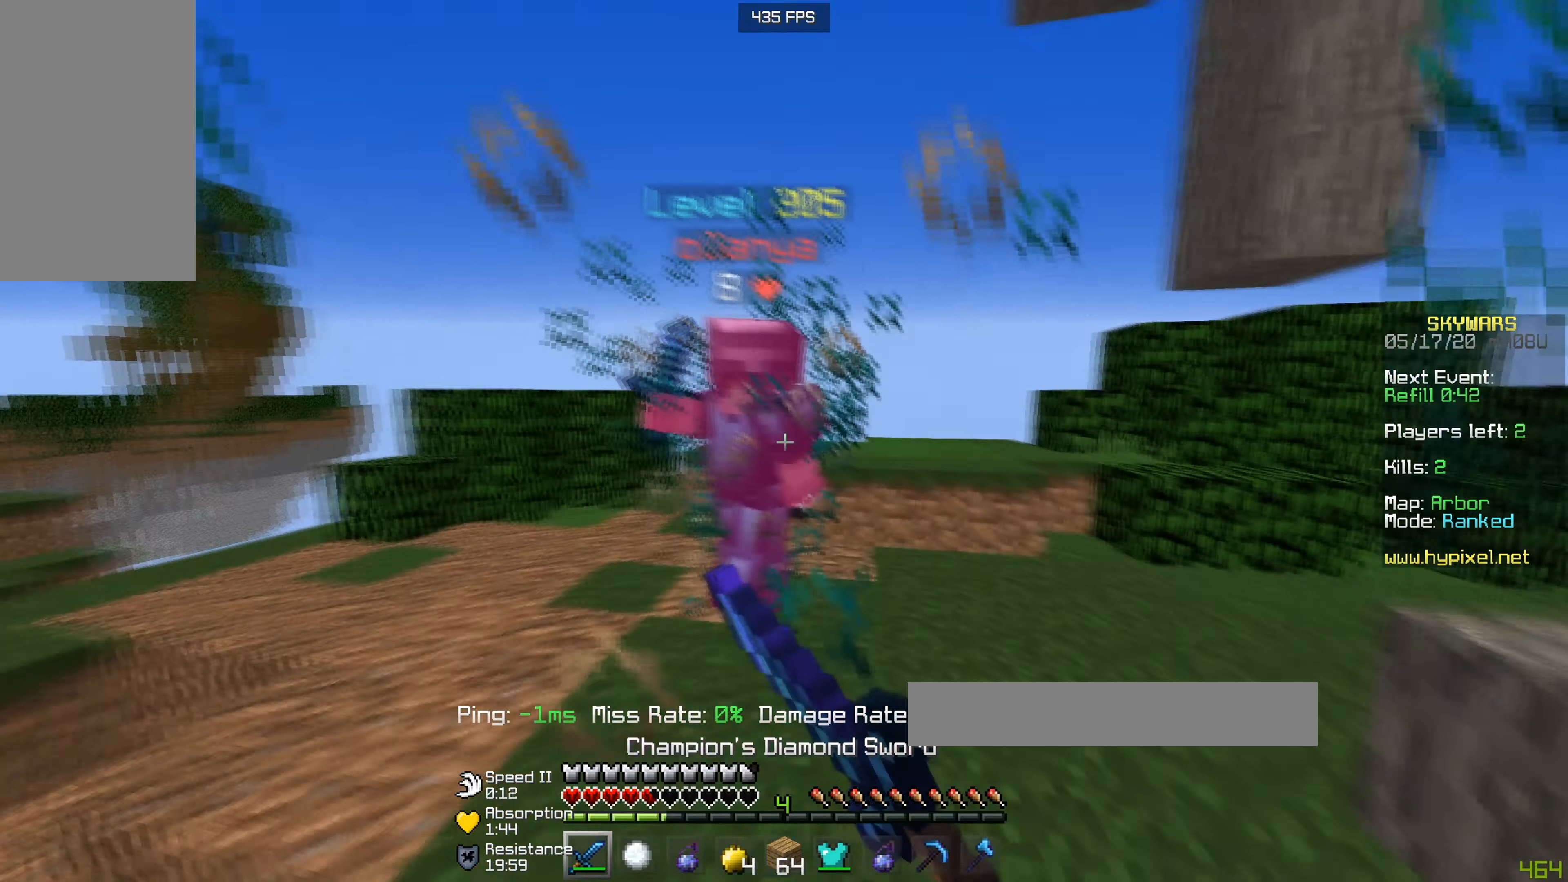
{"keys": ["w"], "mouse": ["left"], "events": []}
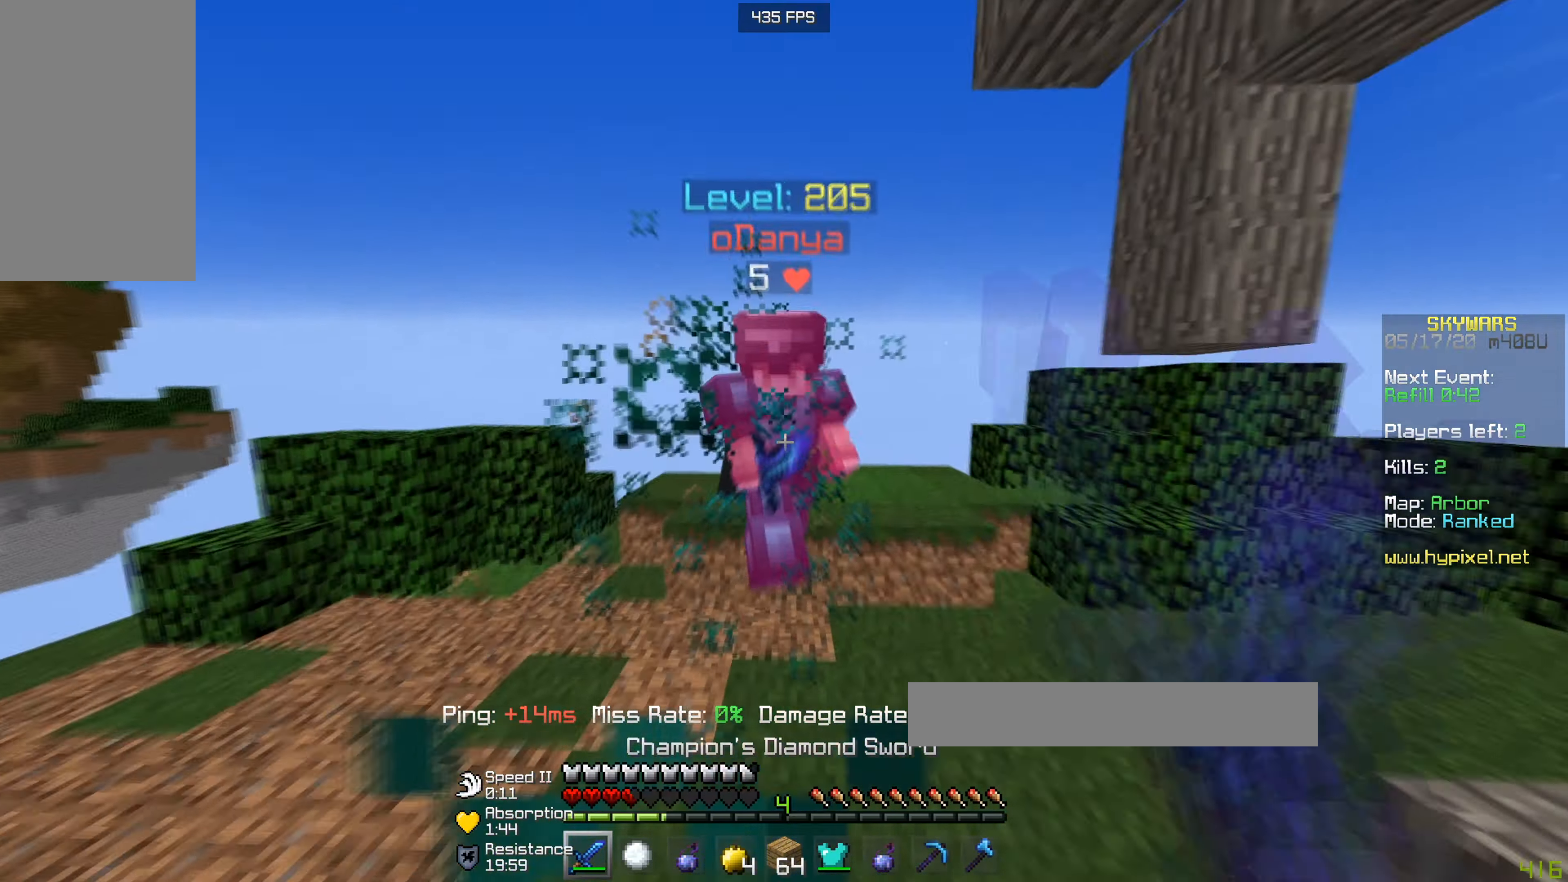
{"keys": ["w"], "mouse": ["left"], "events": []}
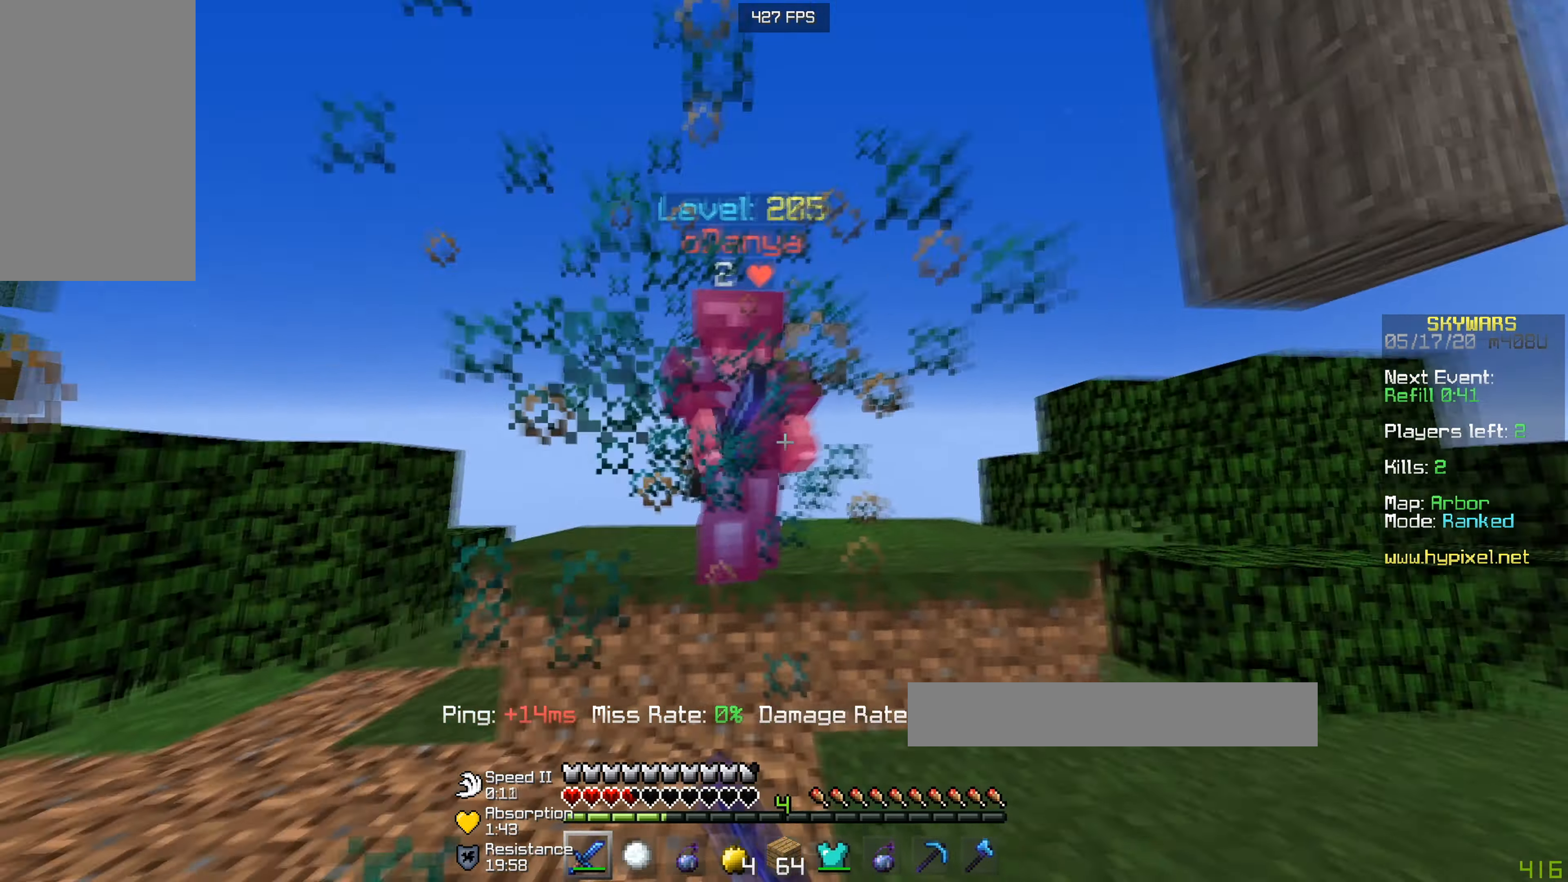
{"keys": ["w"], "mouse": ["left"], "events": [[100, "mouse_left", "up"], [150, "mouse_left", "down"]]}
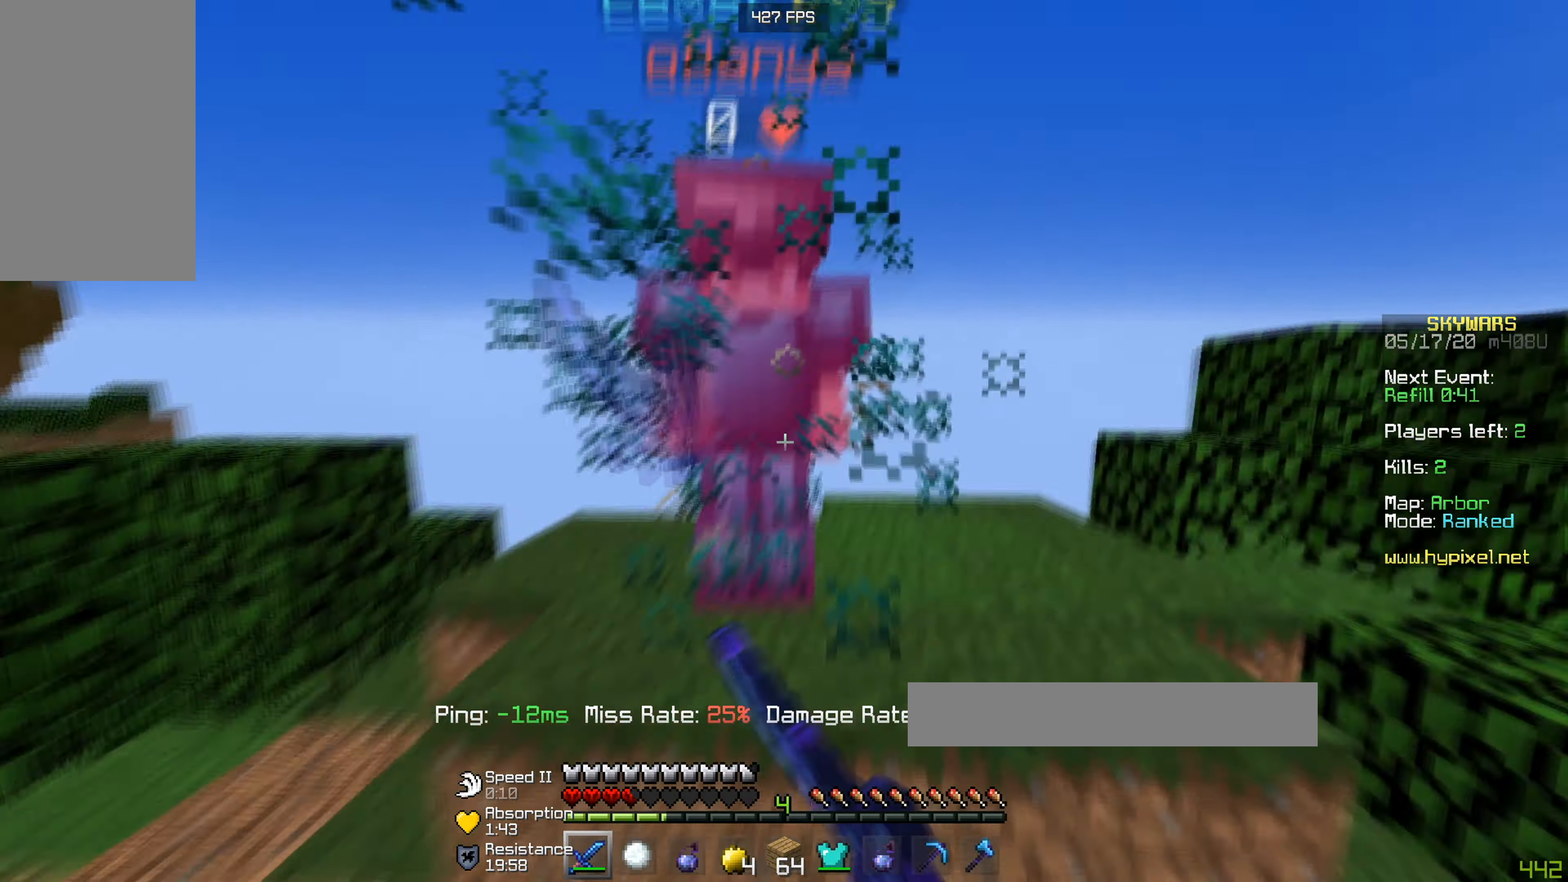
{"keys": ["w"], "mouse": [], "events": [[451, "mouse_left", "up"]]}
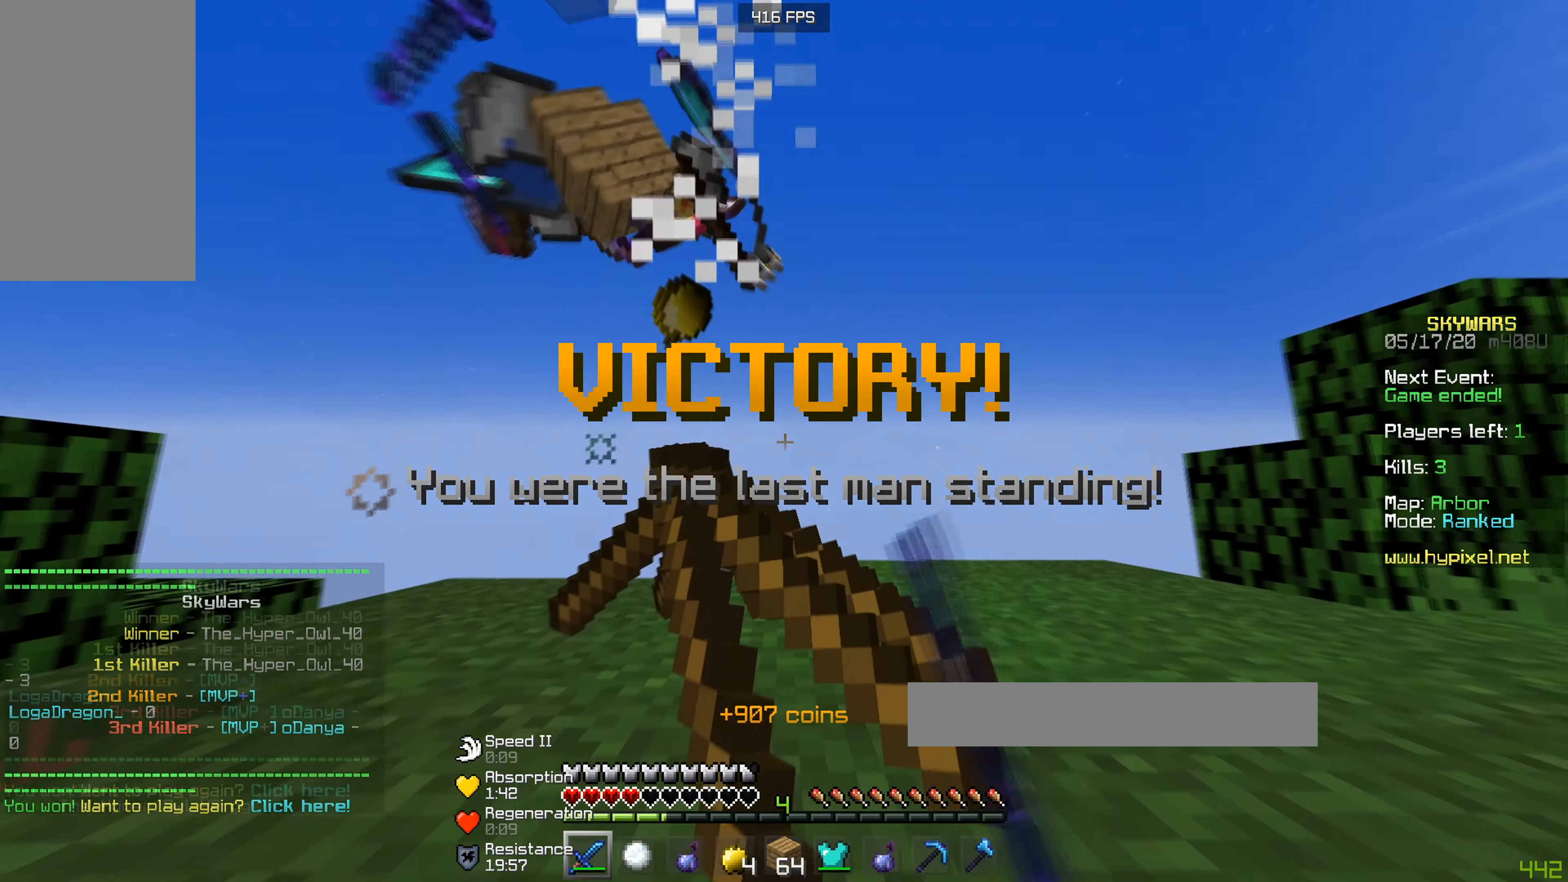
{"keys": [], "mouse": [], "events": [[133, "w", "up"]]}
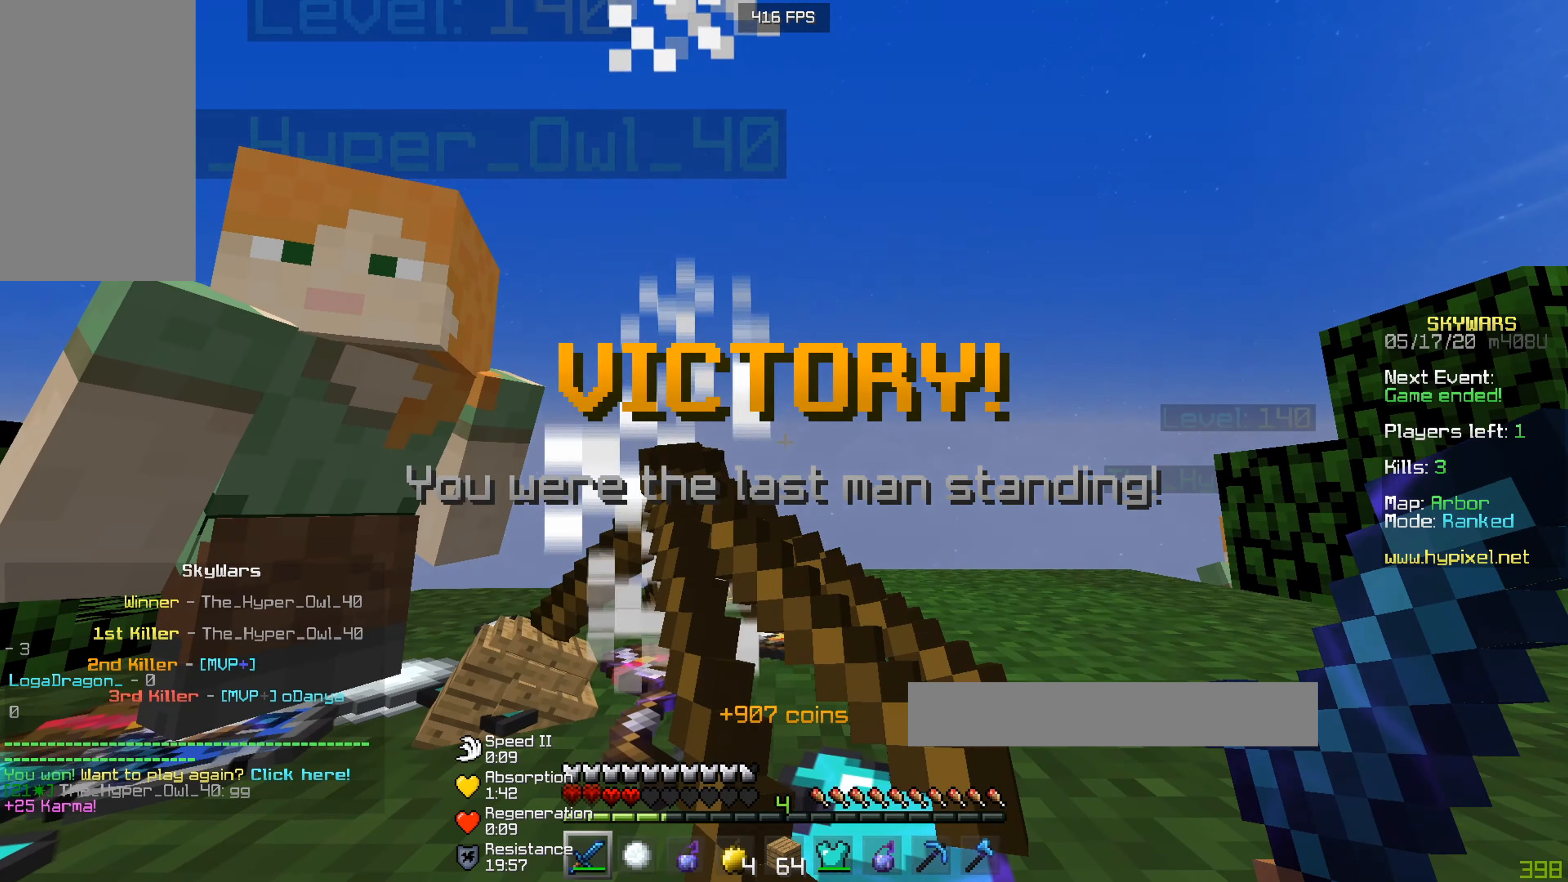
{"keys": ["a", "s"], "mouse": [], "events": [[184, "a", "down"], [184, "w", "down"], [234, "w", "up"], [267, "s", "down"]]}
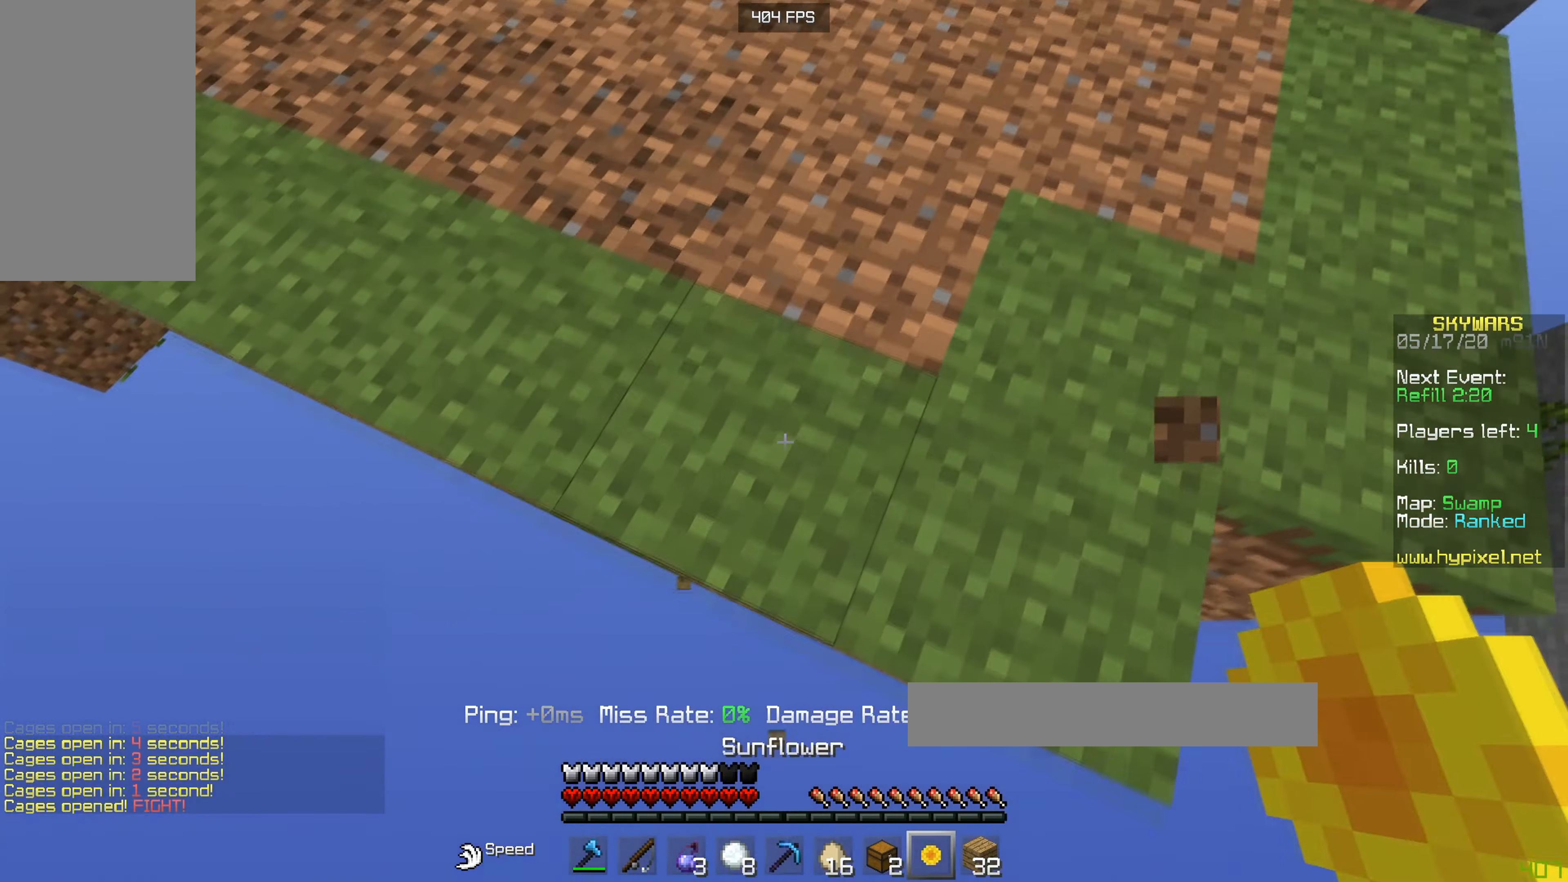
{"keys": ["a", "s"], "mouse": ["right"], "events": [[317, "mouse_right", "down"], [400, "mouse_right", "up"], [467, "mouse_right", "down"]]}
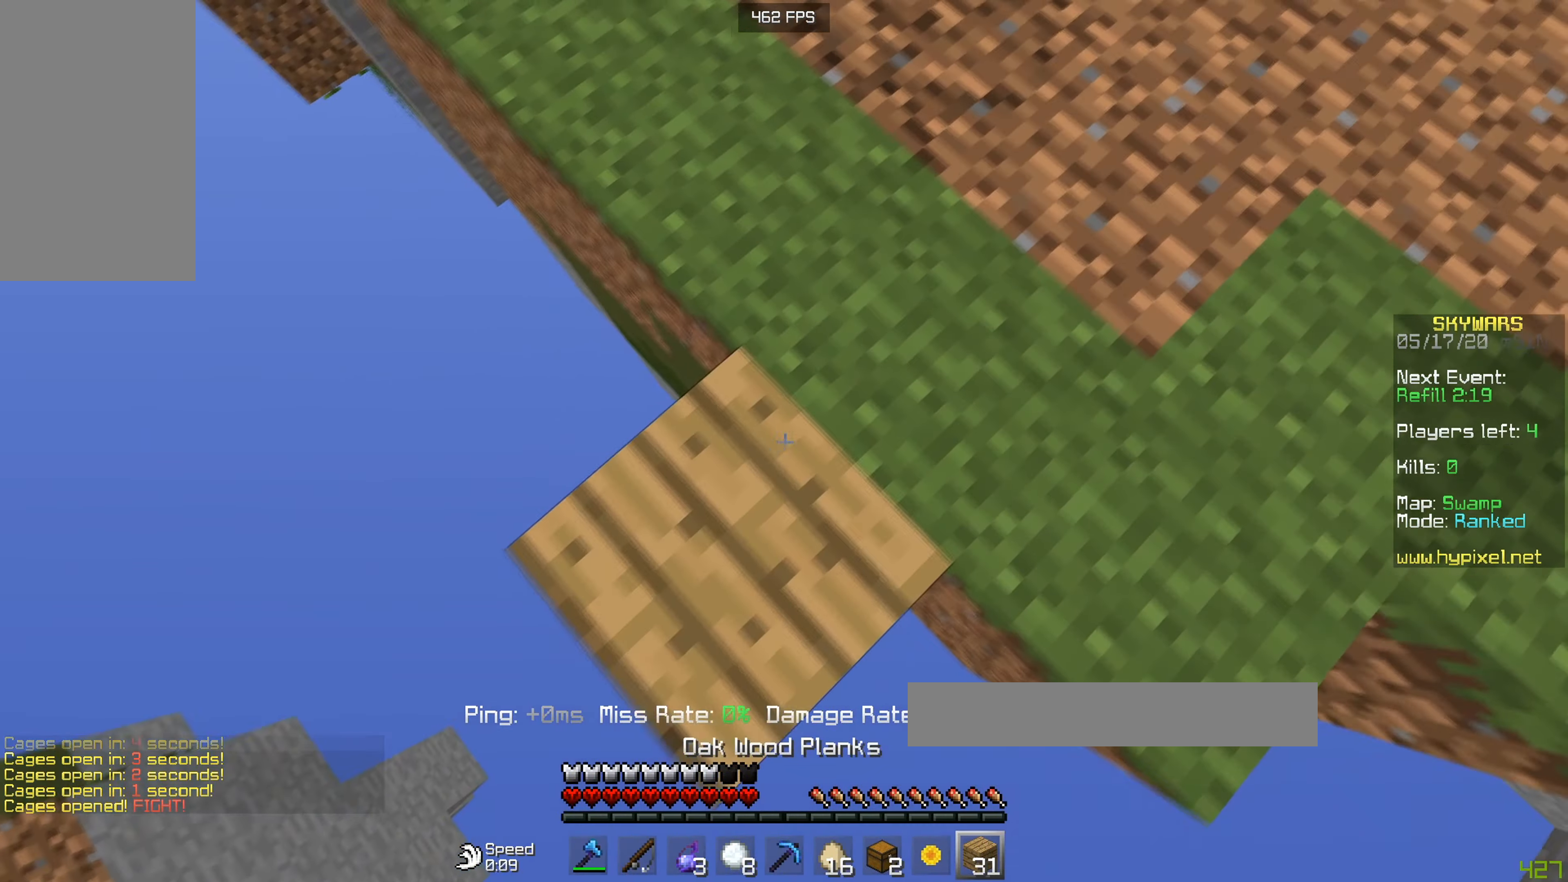
{"keys": ["a", "s"], "mouse": ["right"], "events": [[267, "mouse_right", "up"], [433, "mouse_right", "down"]]}
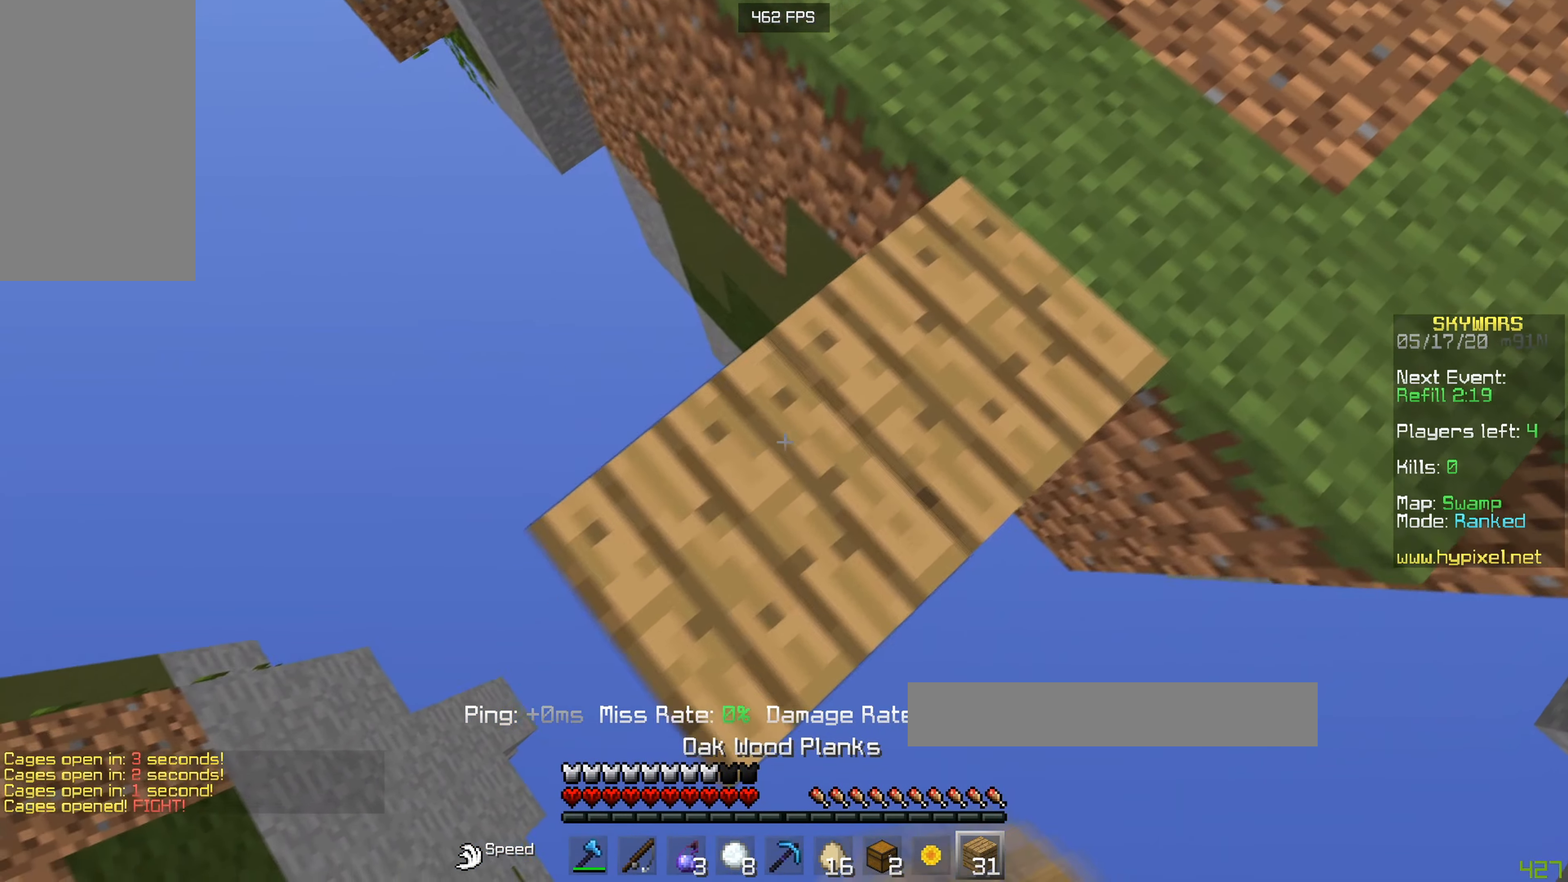
{"keys": ["w"], "mouse": [], "events": [[17, "s", "up"], [134, "w", "down"], [184, "mouse_right", "up"], [234, "a", "up"]]}
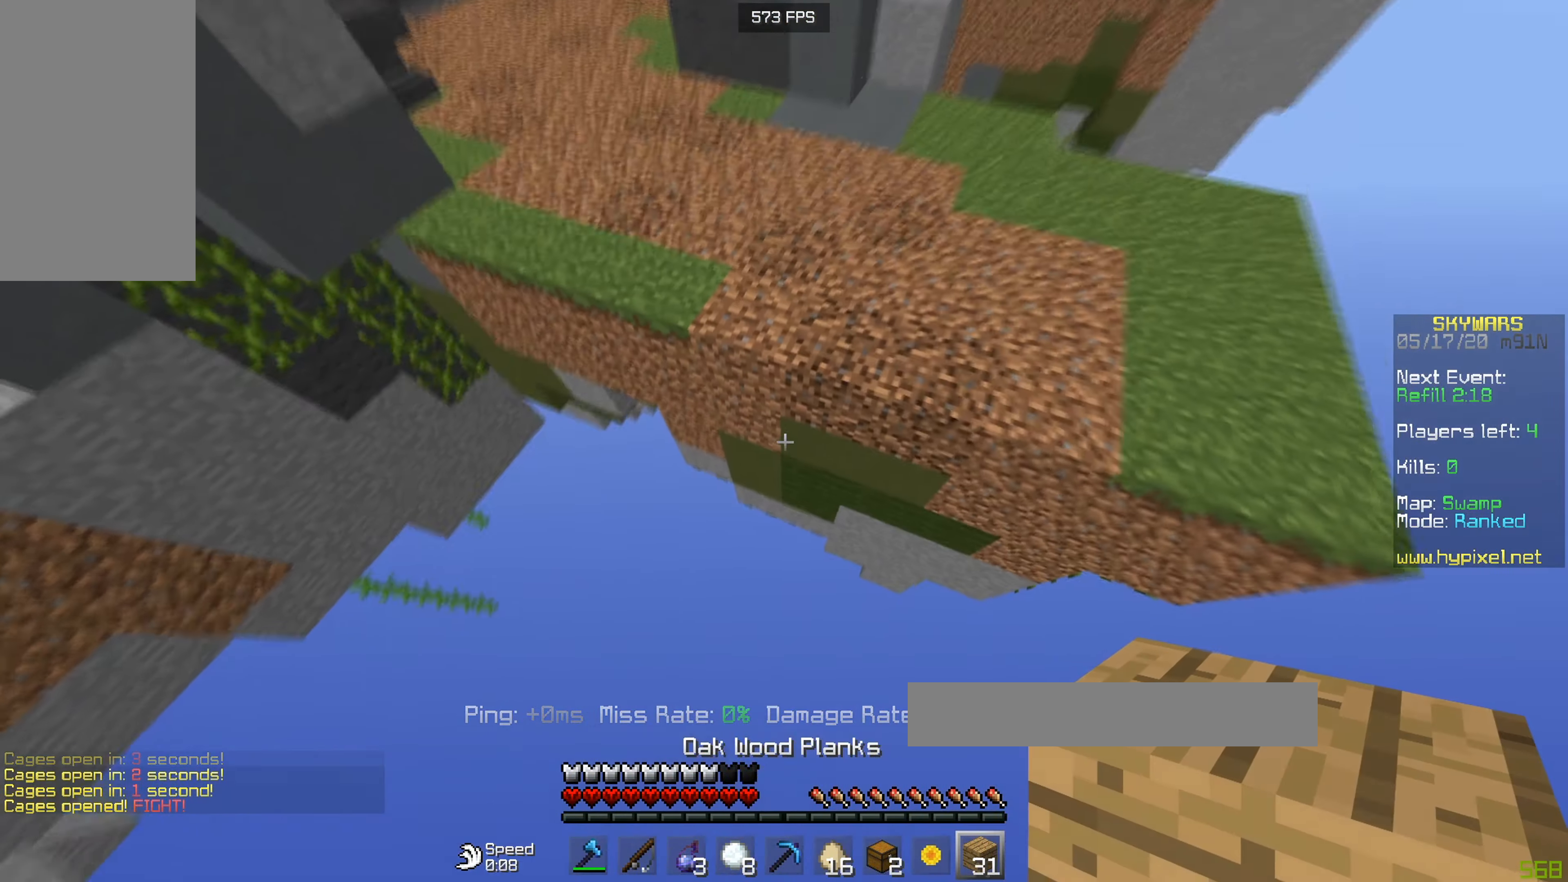
{"keys": ["w"], "mouse": ["right"], "events": [[234, "mouse_right", "down"]]}
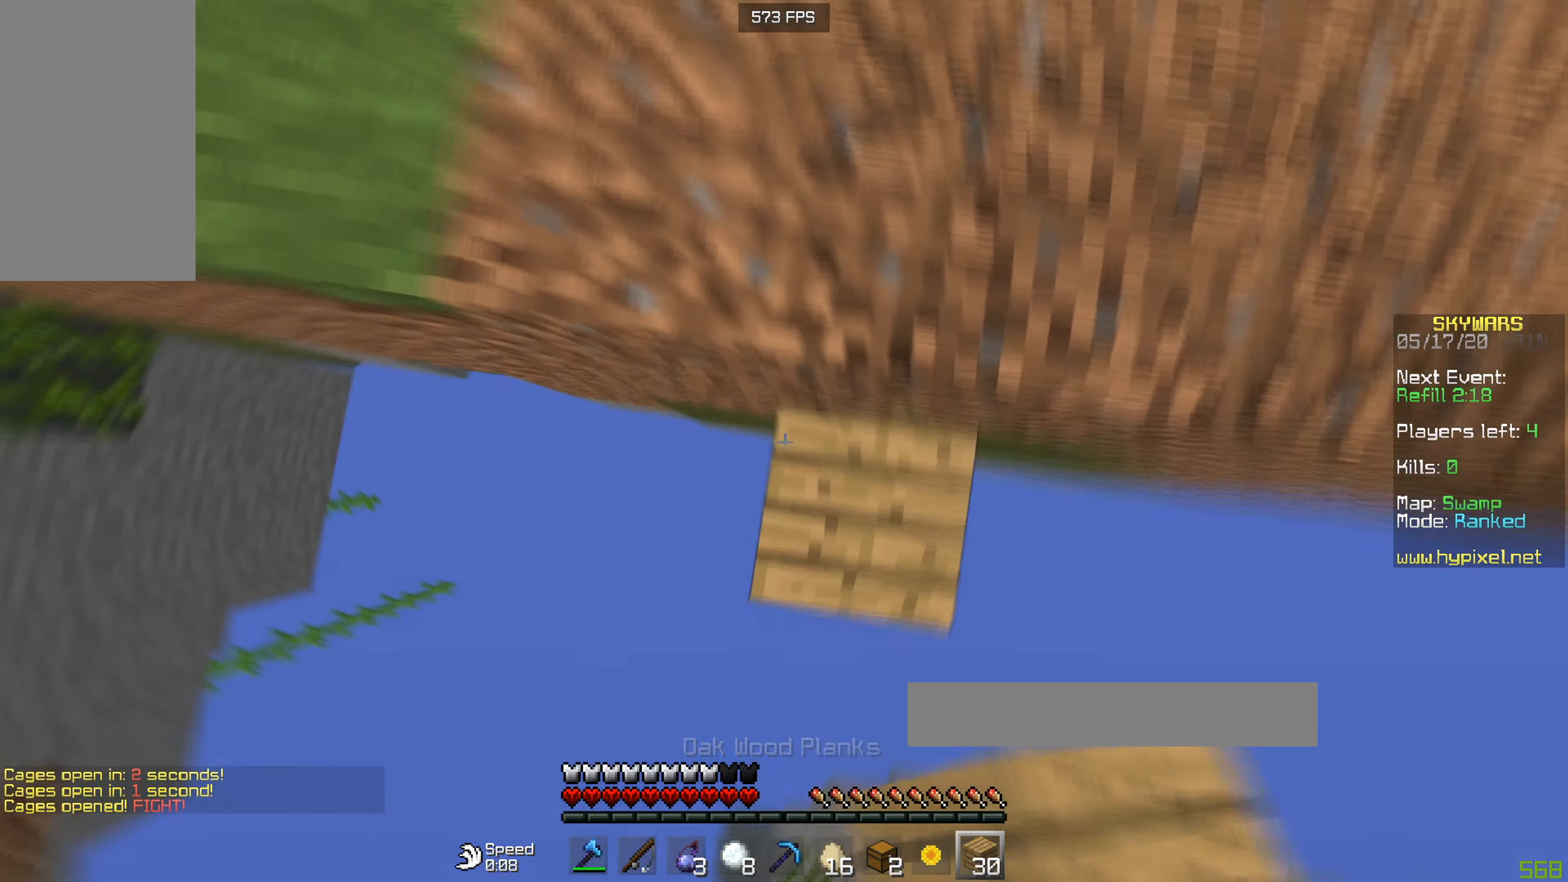
{"keys": [], "mouse": [], "events": [[67, "mouse_right", "up"], [451, "w", "up"]]}
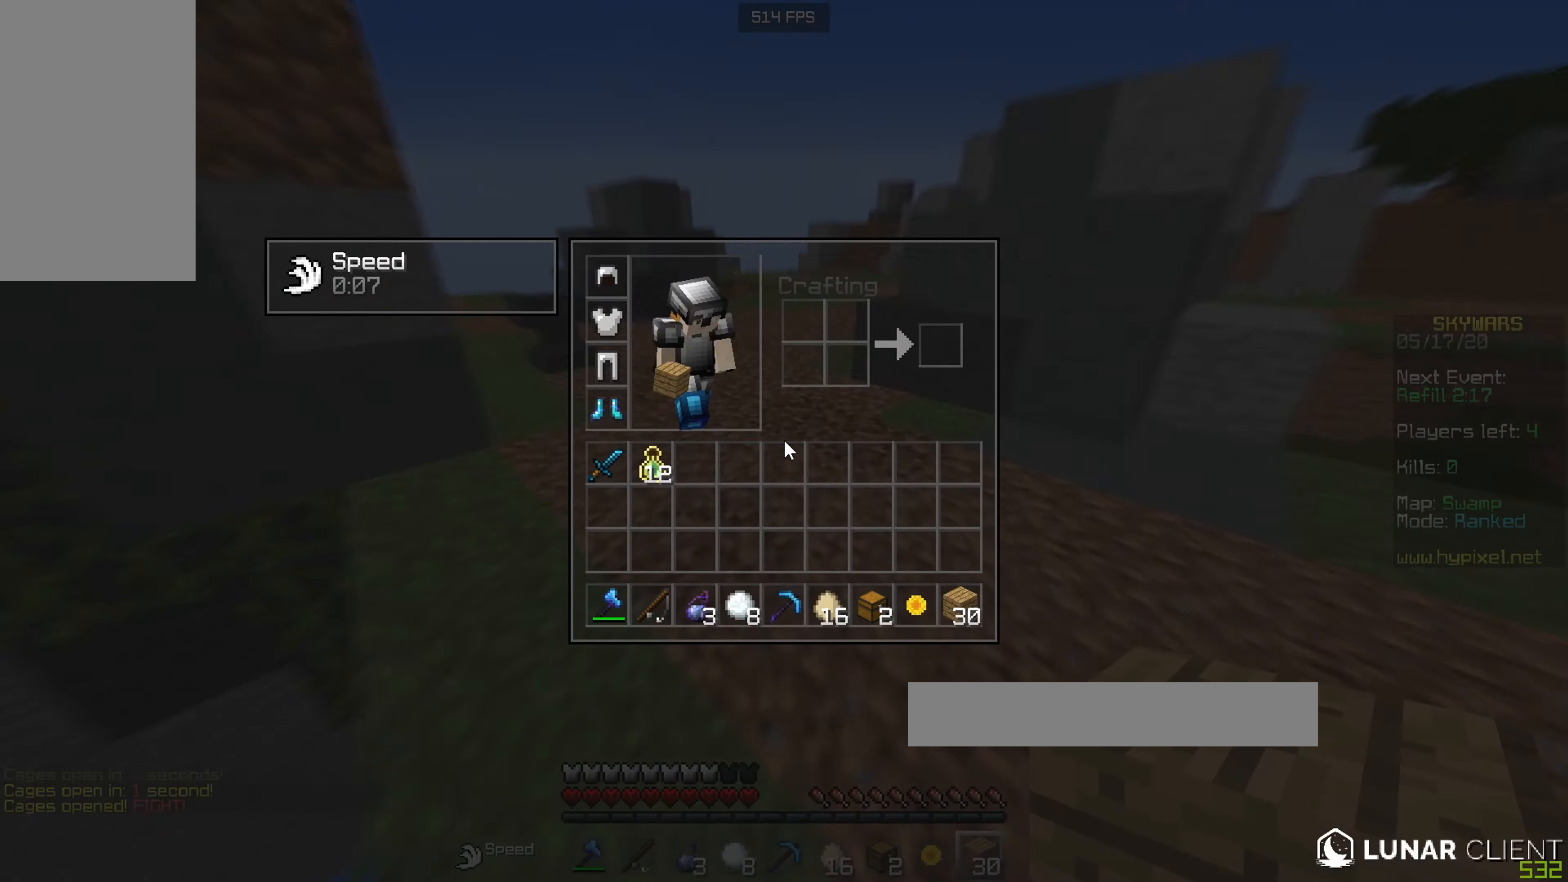
{"keys": ["w"], "mouse": ["right"], "events": [[234, "w", "down"], [384, "mouse_right", "down"]]}
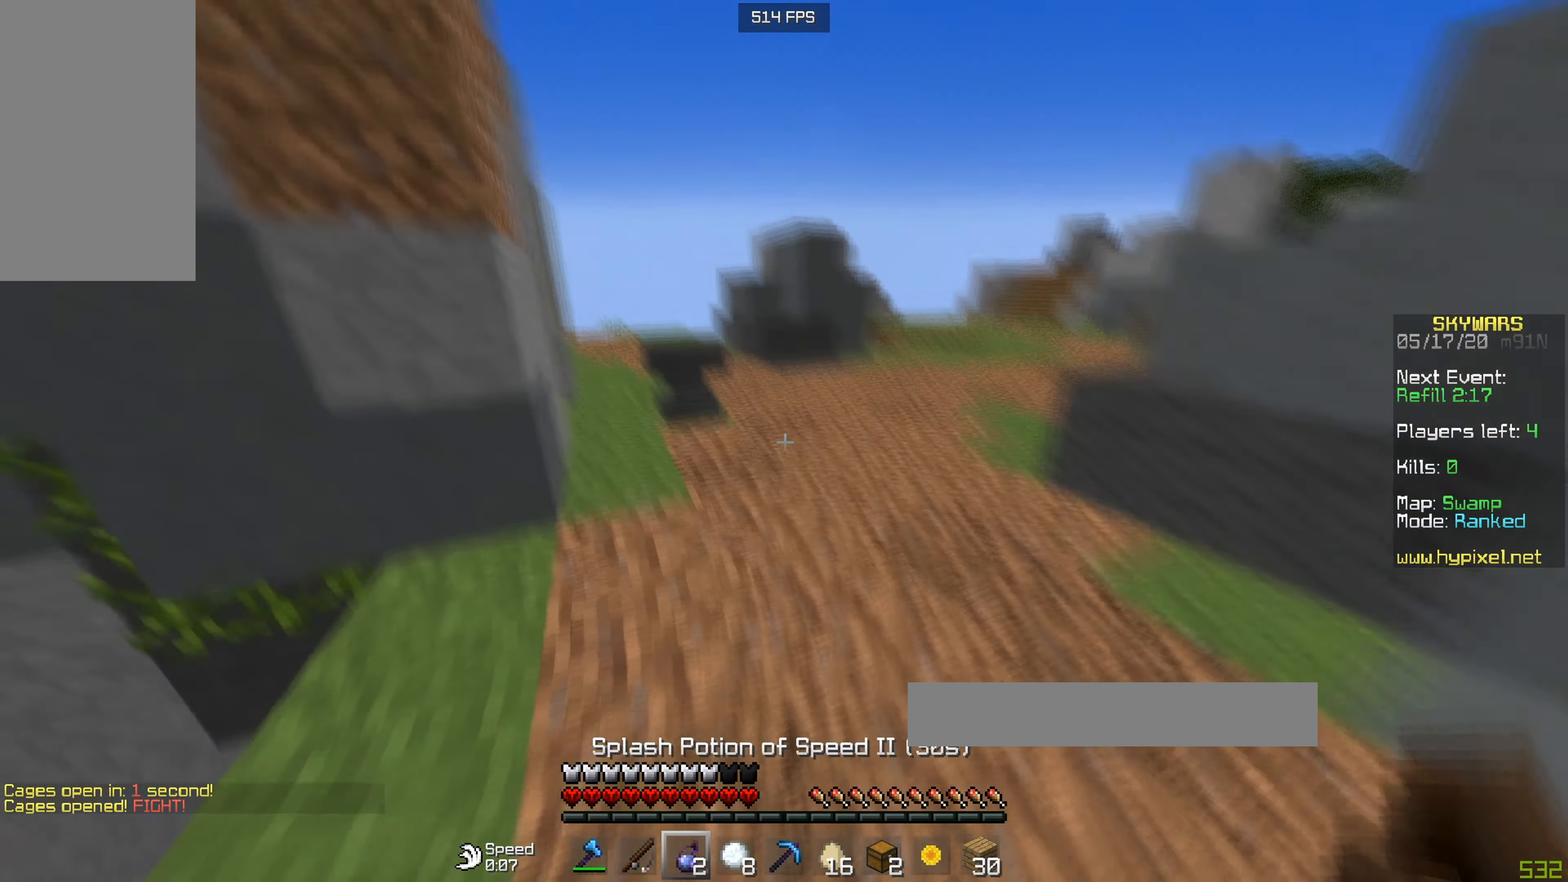
{"keys": ["d", "w"], "mouse": [], "events": [[34, "mouse_right", "up"], [234, "d", "down"]]}
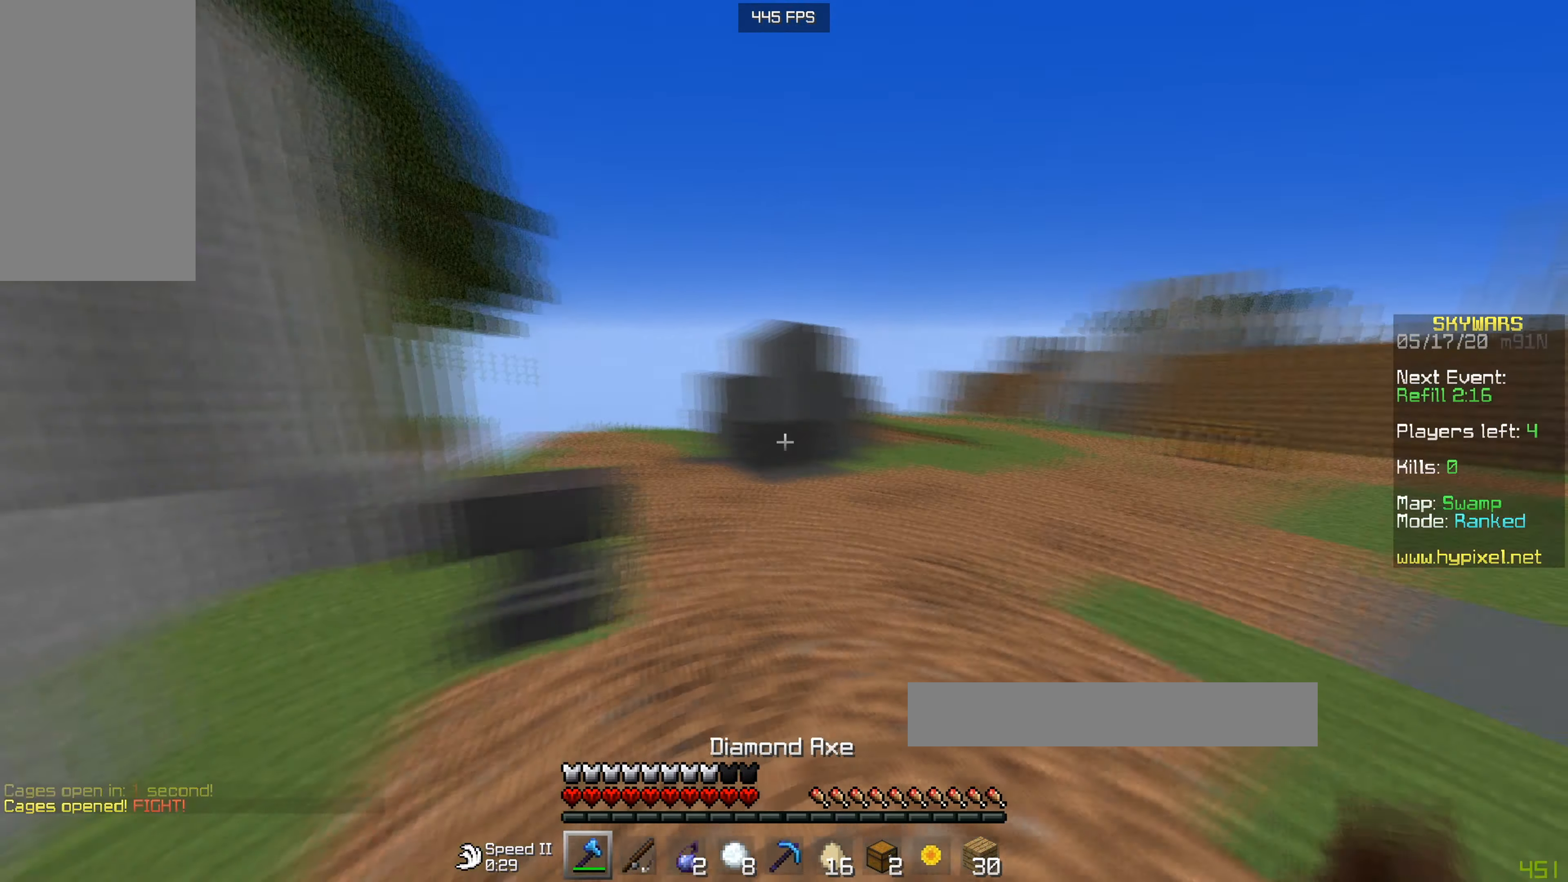
{"keys": ["w"], "mouse": [], "events": [[167, "d", "up"]]}
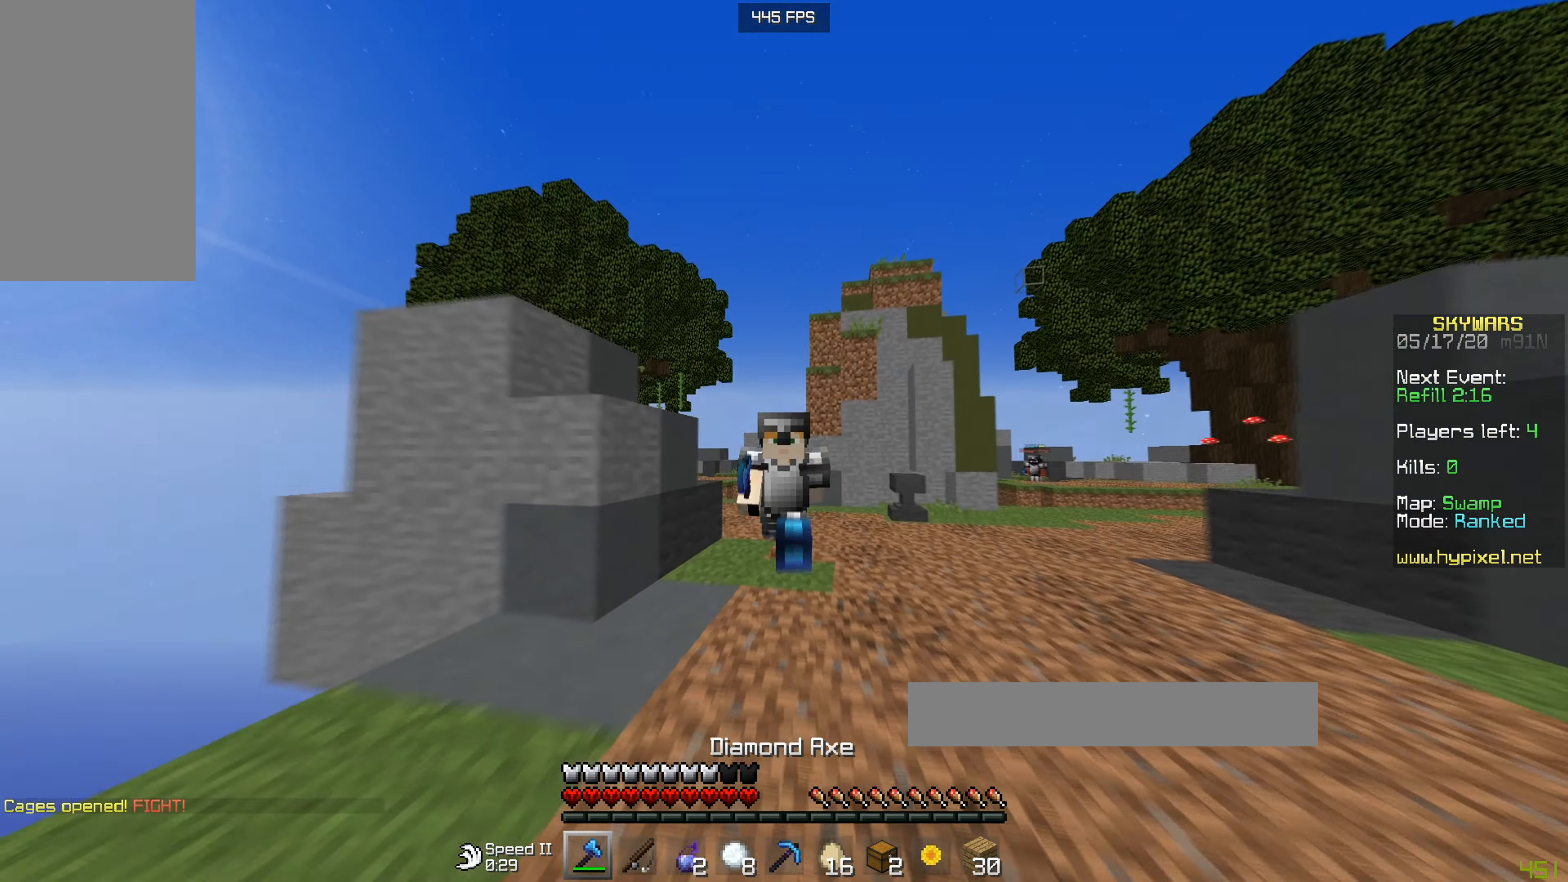
{"keys": ["w"], "mouse": ["left"], "events": [[134, "mouse_left", "down"]]}
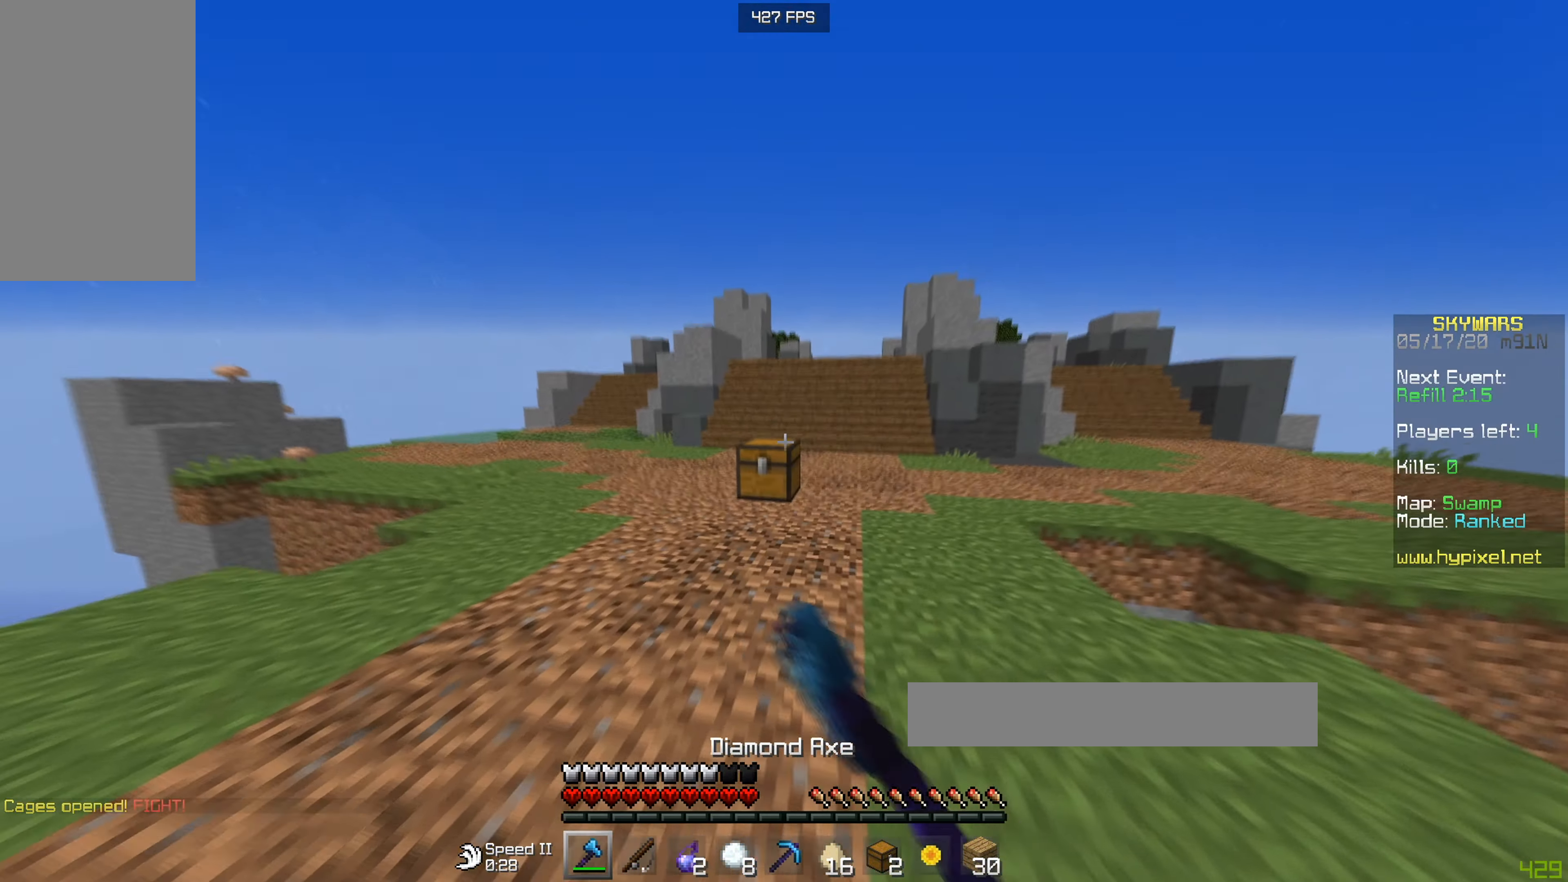
{"keys": ["w"], "mouse": ["left"], "events": []}
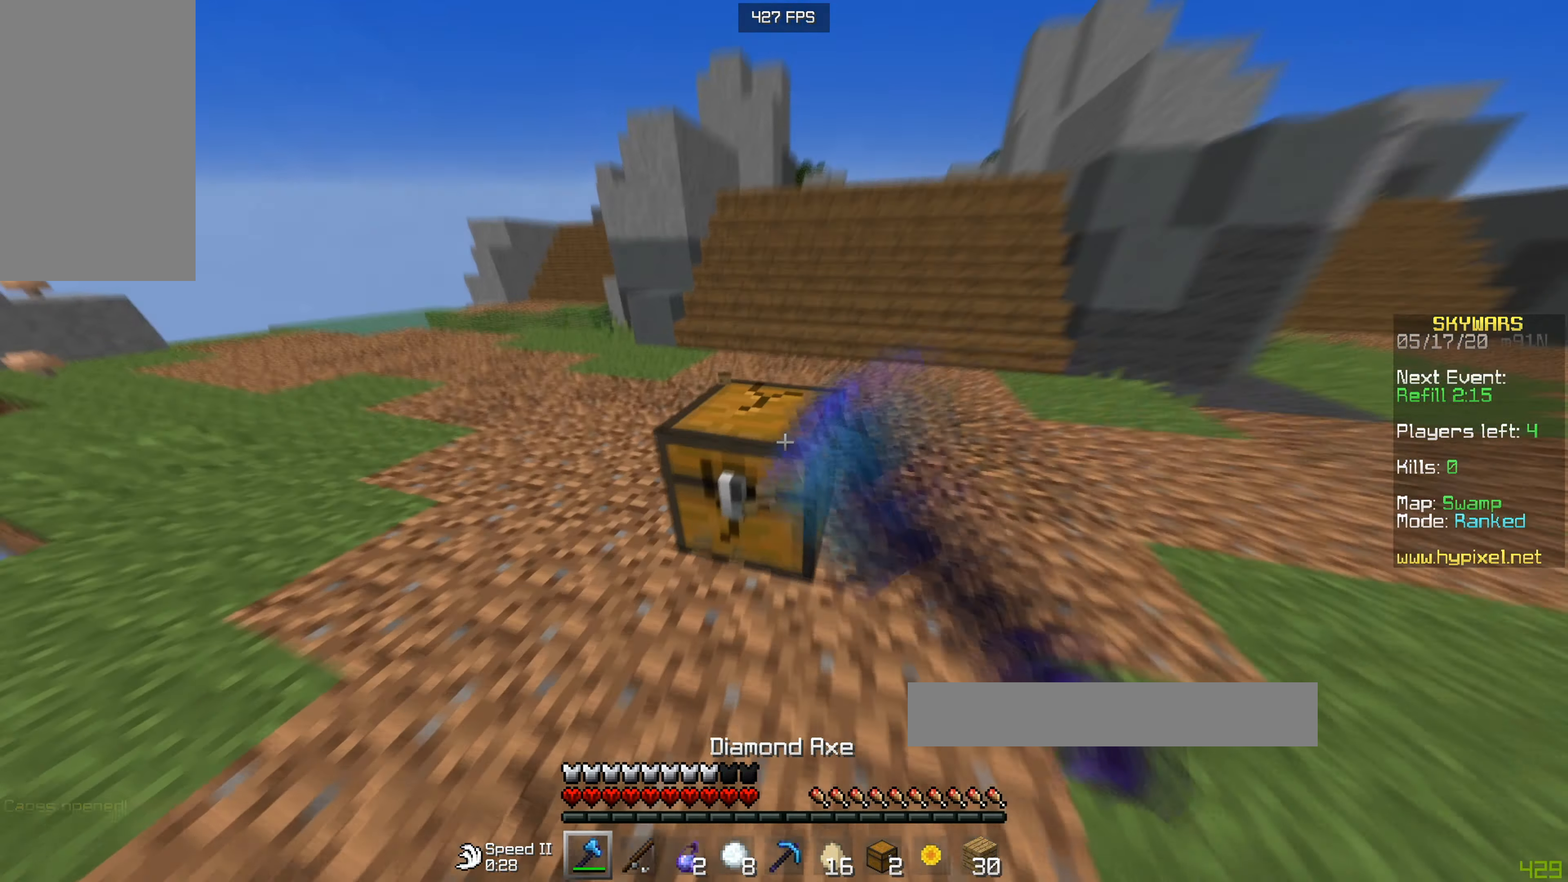
{"keys": ["w"], "mouse": [], "events": [[484, "mouse_left", "up"]]}
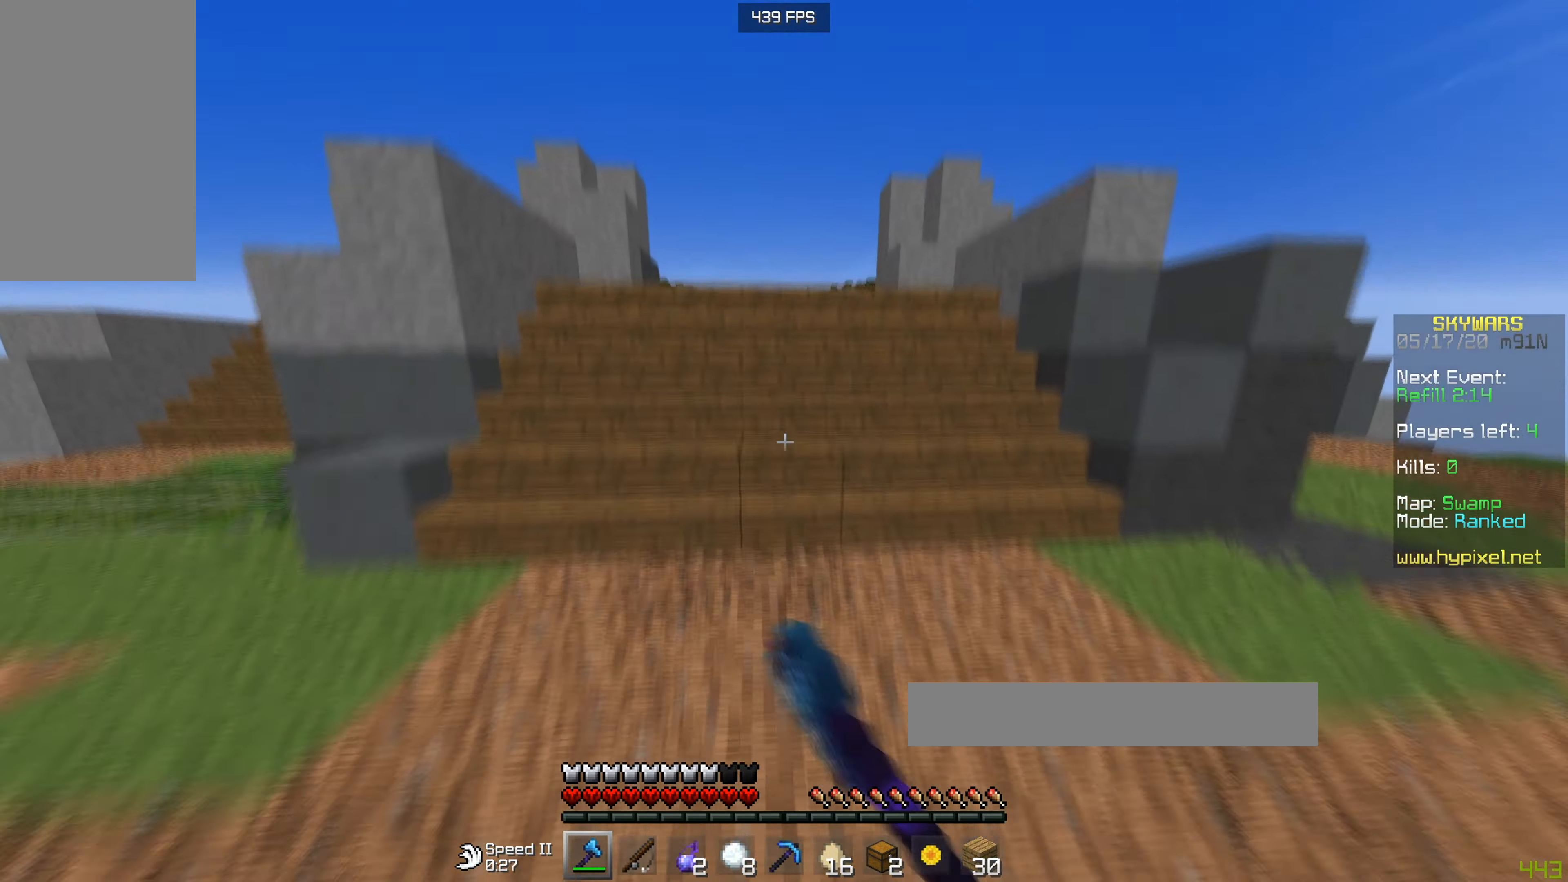
{"keys": ["w"], "mouse": [], "events": [[83, "w", "up"], [334, "w", "down"]]}